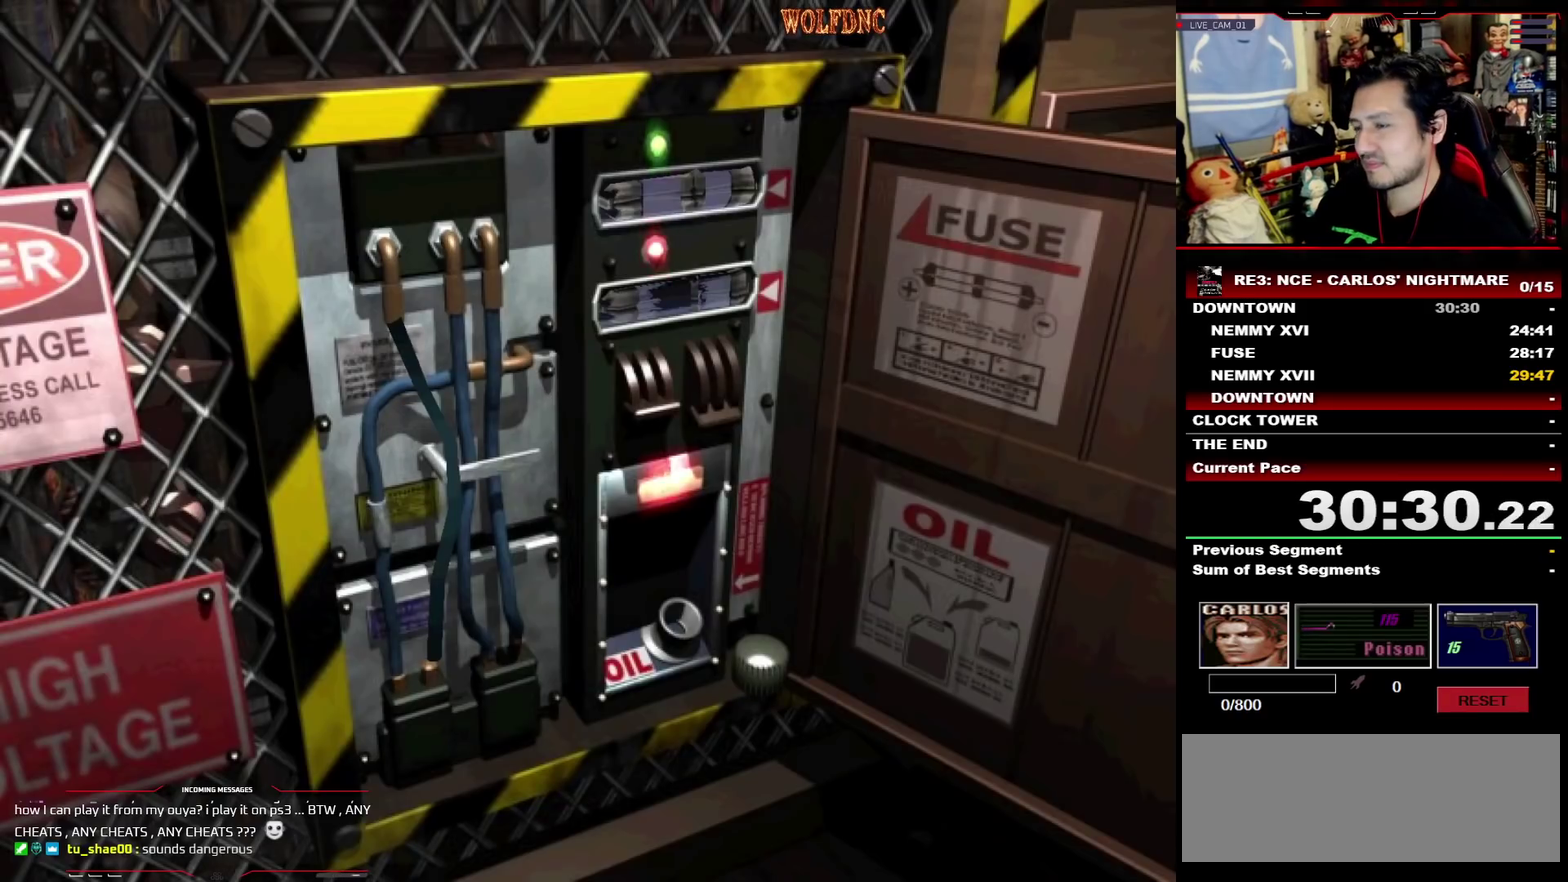
Gameplay with a controller (PlayStation layout); each line is a JSON object with the inputs held at the frame after it. "events" lists button and stick changes between this image and that frame as [ms after this image, input, new state], when the widget could be followed in between. Not read: L3 R3 other_buttons.
{"buttons": [], "events": [[33, "CIRCLE", "down"], [133, "CIRCLE", "up"], [183, "CIRCLE", "down"], [233, "CIRCLE", "up"], [283, "CIRCLE", "down"], [367, "CIRCLE", "up"], [417, "CIRCLE", "down"], [467, "CIRCLE", "up"]]}
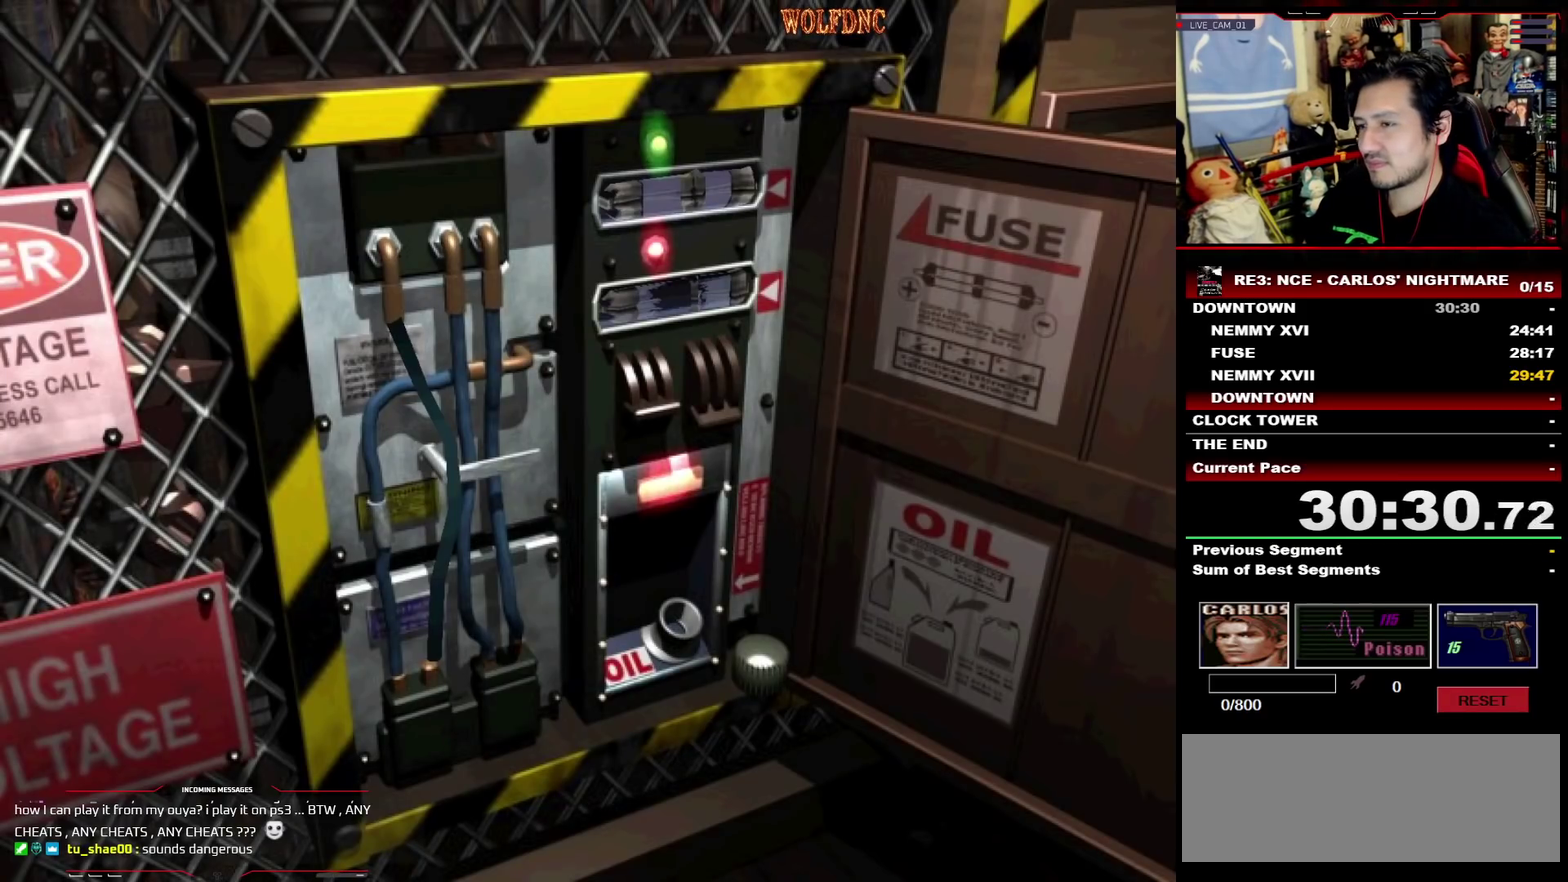
{"buttons": ["CIRCLE"]}
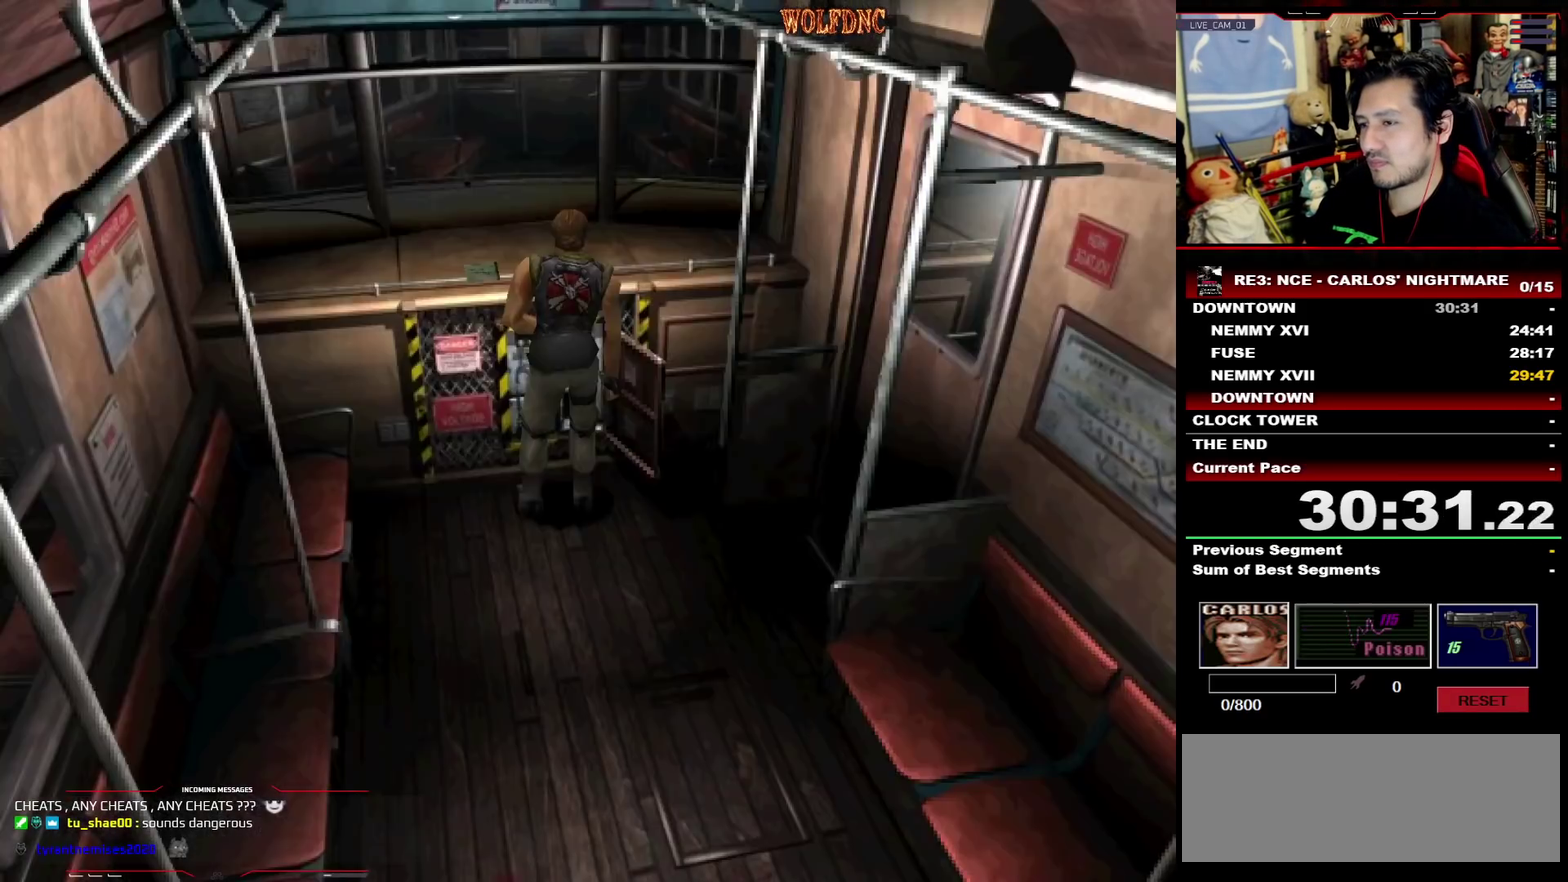
{"buttons": []}
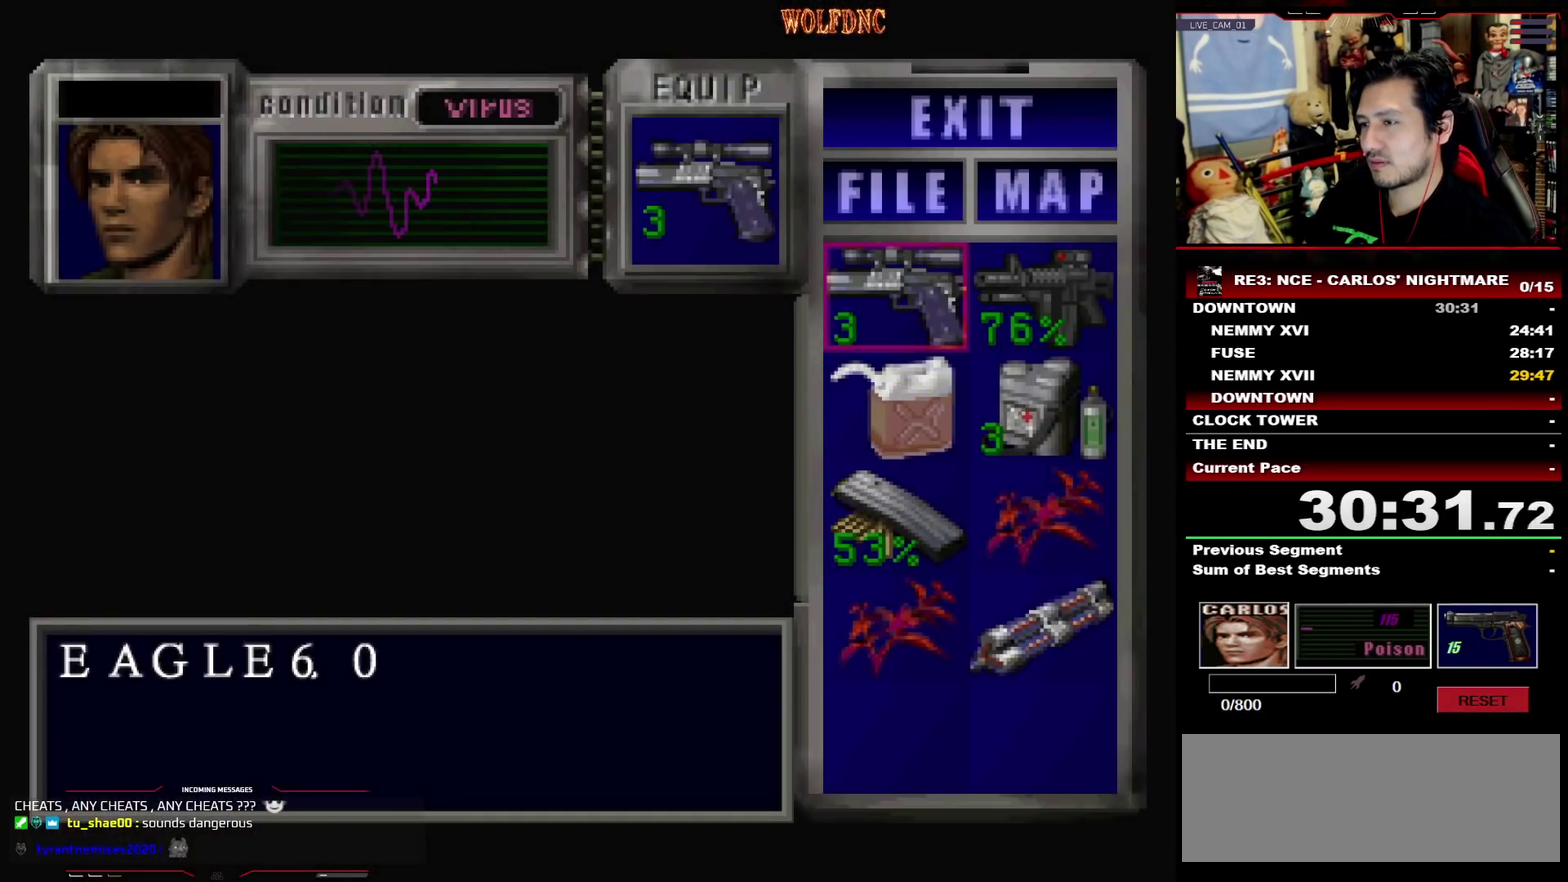
{"buttons": ["CROSS"], "events": [[83, "DPAD_DOWN", "down"], [183, "CROSS", "down"], [183, "DPAD_DOWN", "up"], [267, "CROSS", "up"], [317, "CROSS", "down"], [417, "CROSS", "up"], [467, "CROSS", "down"]]}
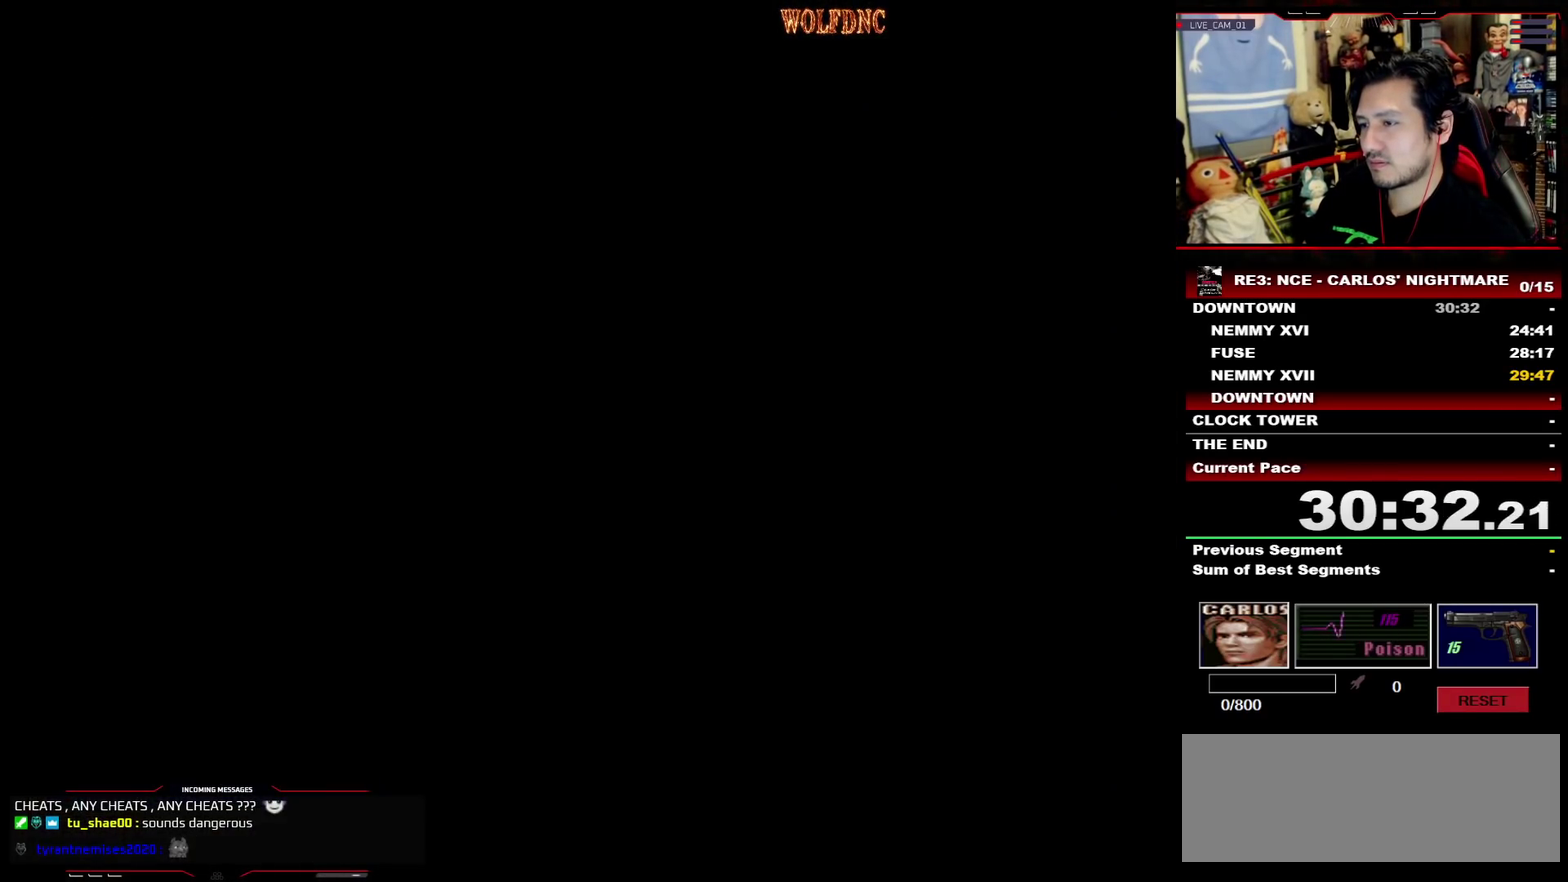
{"buttons": [], "events": [[50, "CROSS", "up"]]}
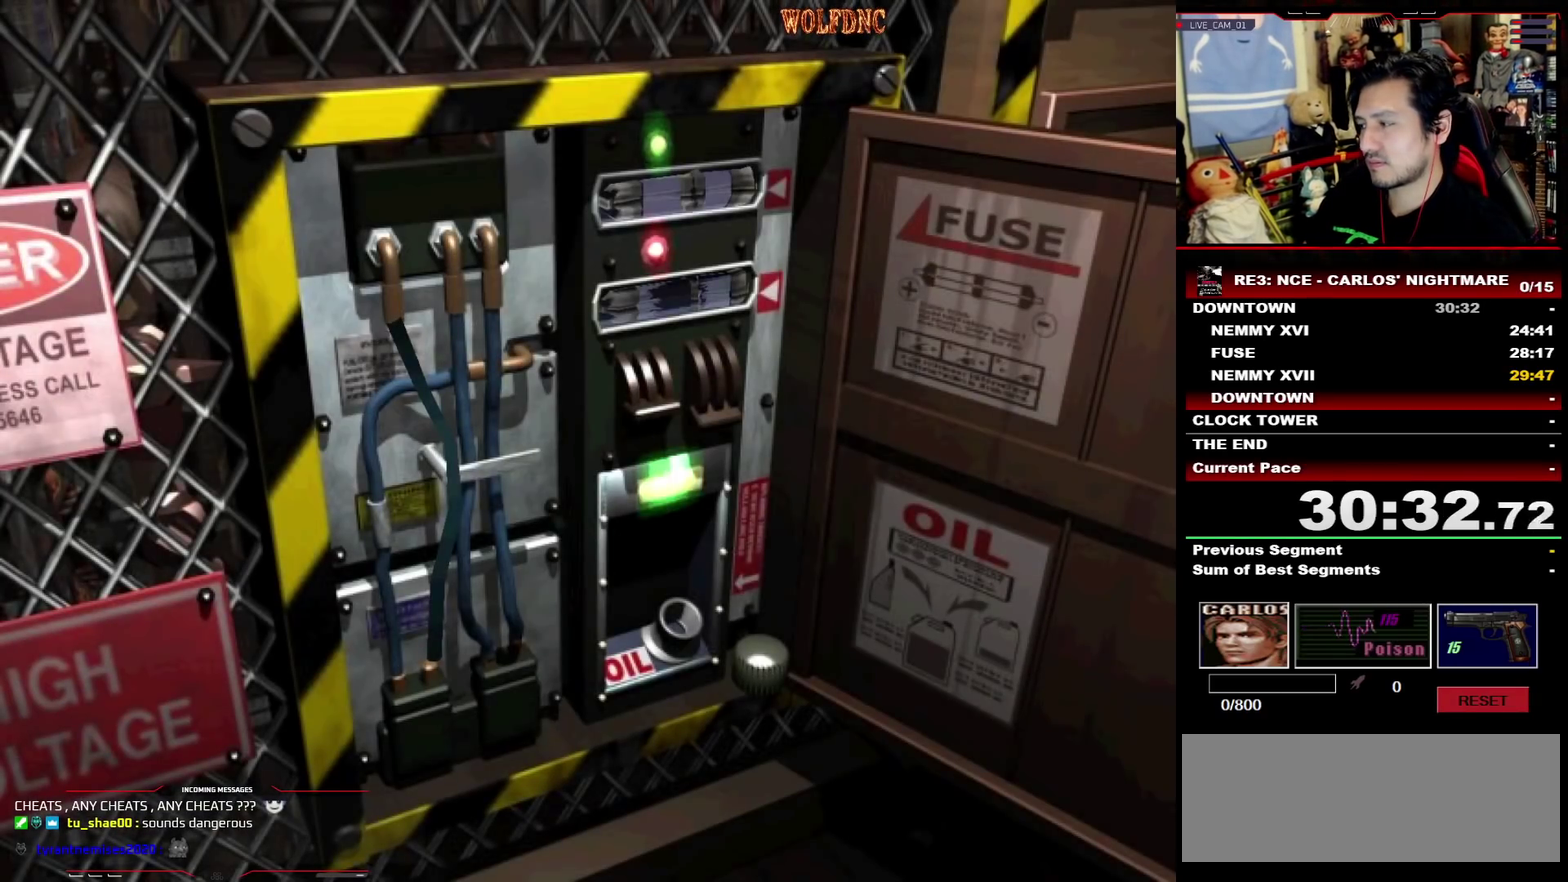
{"buttons": ["CIRCLE"], "events": [[117, "CIRCLE", "down"], [167, "CIRCLE", "up"], [217, "CIRCLE", "down"], [300, "CIRCLE", "up"], [350, "CIRCLE", "down"], [400, "CIRCLE", "up"], [450, "CIRCLE", "down"]]}
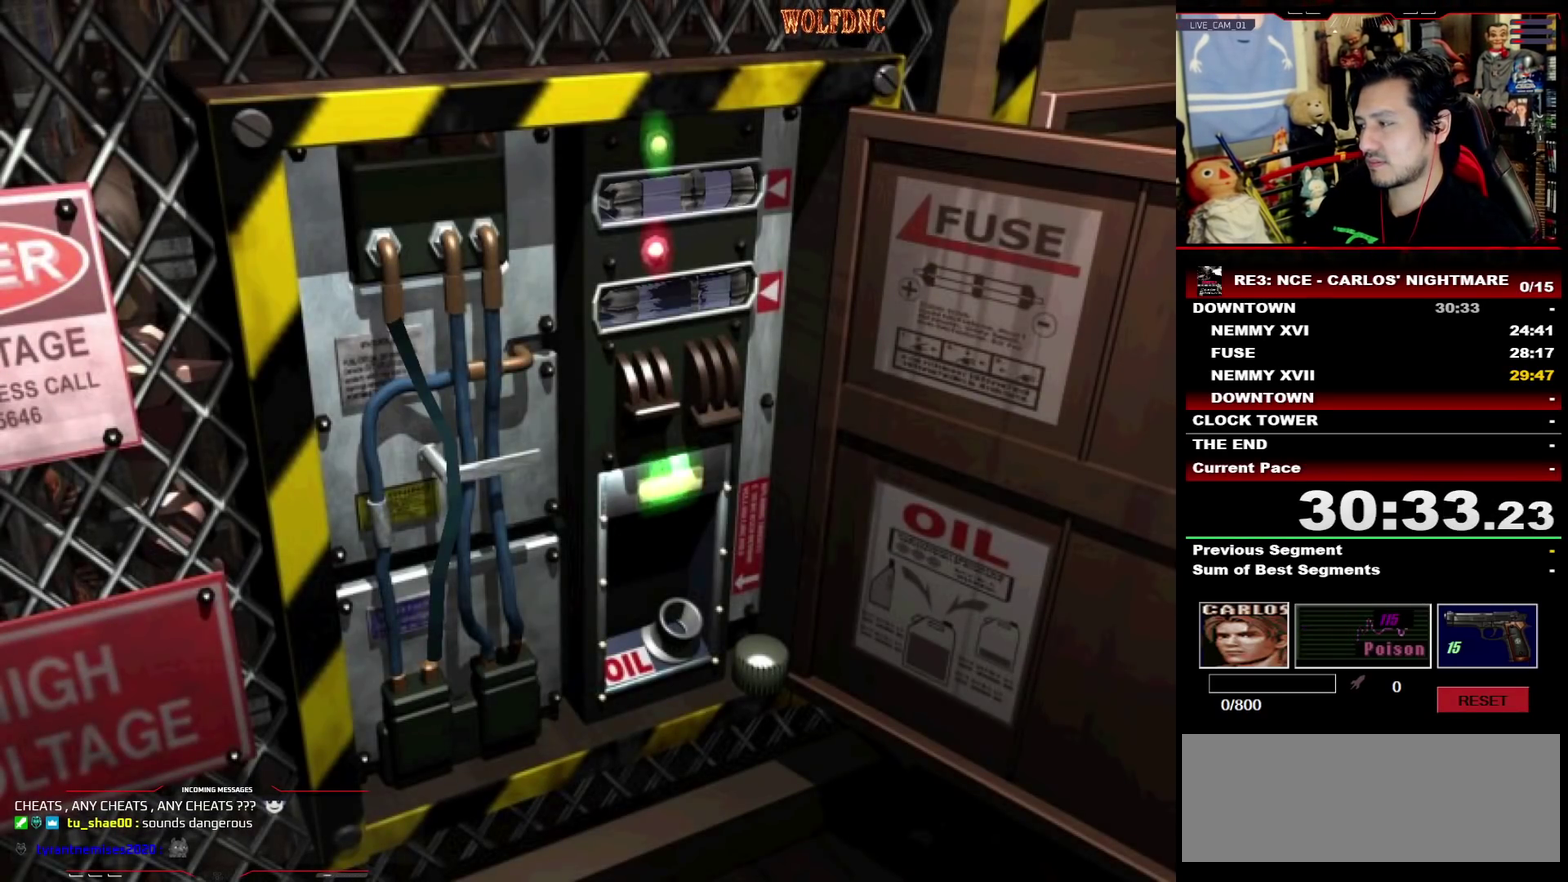
{"buttons": ["CIRCLE"], "events": [[33, "CIRCLE", "up"], [83, "CIRCLE", "down"], [133, "CIRCLE", "up"], [183, "CIRCLE", "down"], [267, "CIRCLE", "up"], [317, "CIRCLE", "down"], [367, "CIRCLE", "up"], [417, "CIRCLE", "down"]]}
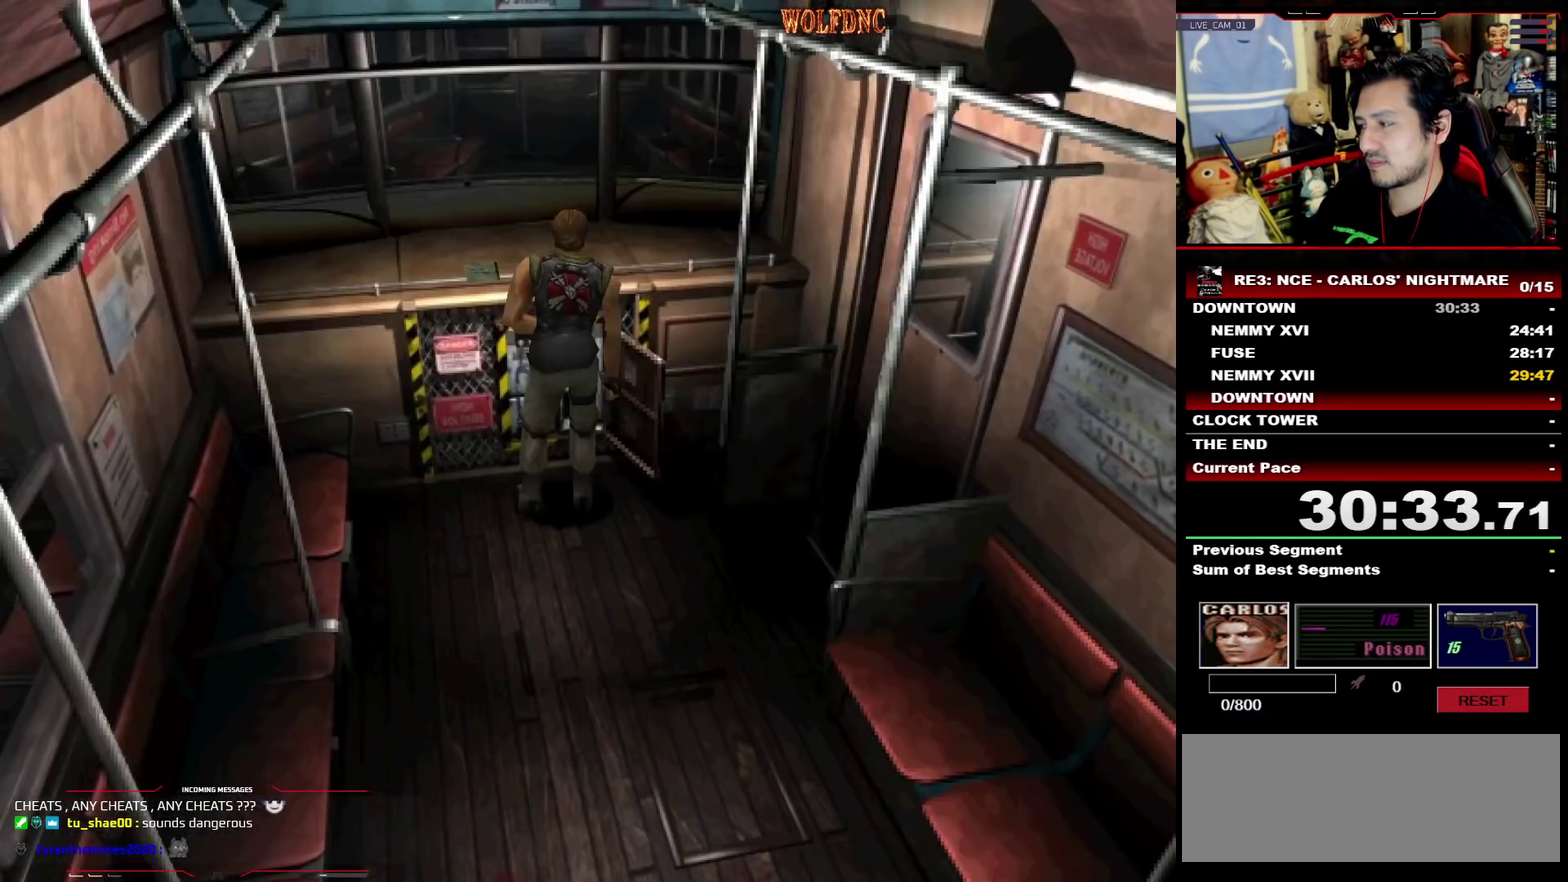
{"buttons": [], "events": [[100, "CIRCLE", "up"], [200, "CIRCLE", "down"], [250, "CIRCLE", "up"]]}
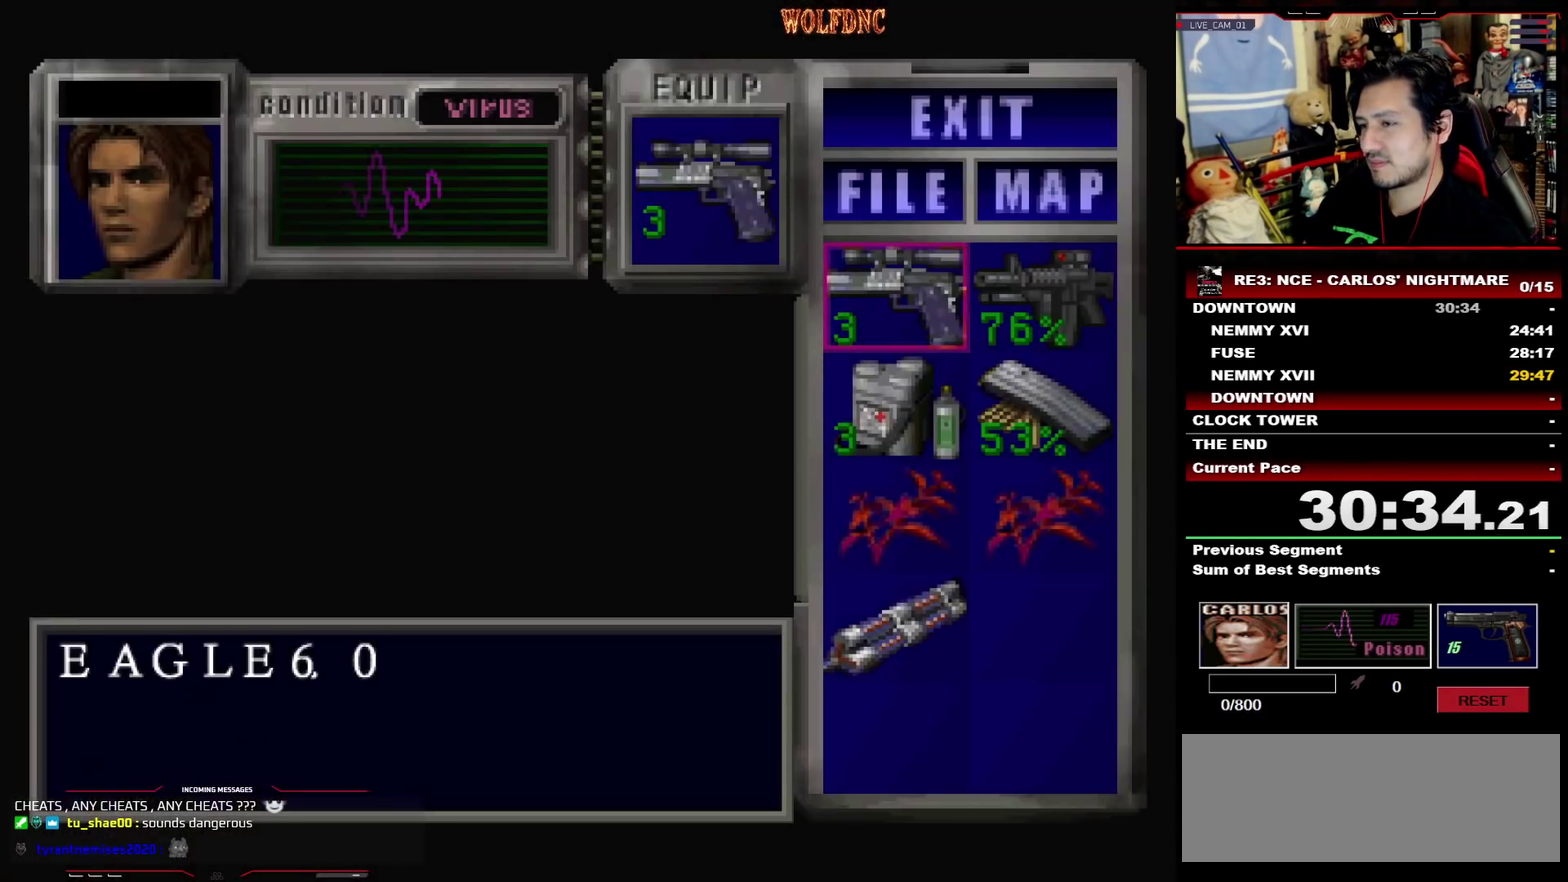
{"buttons": []}
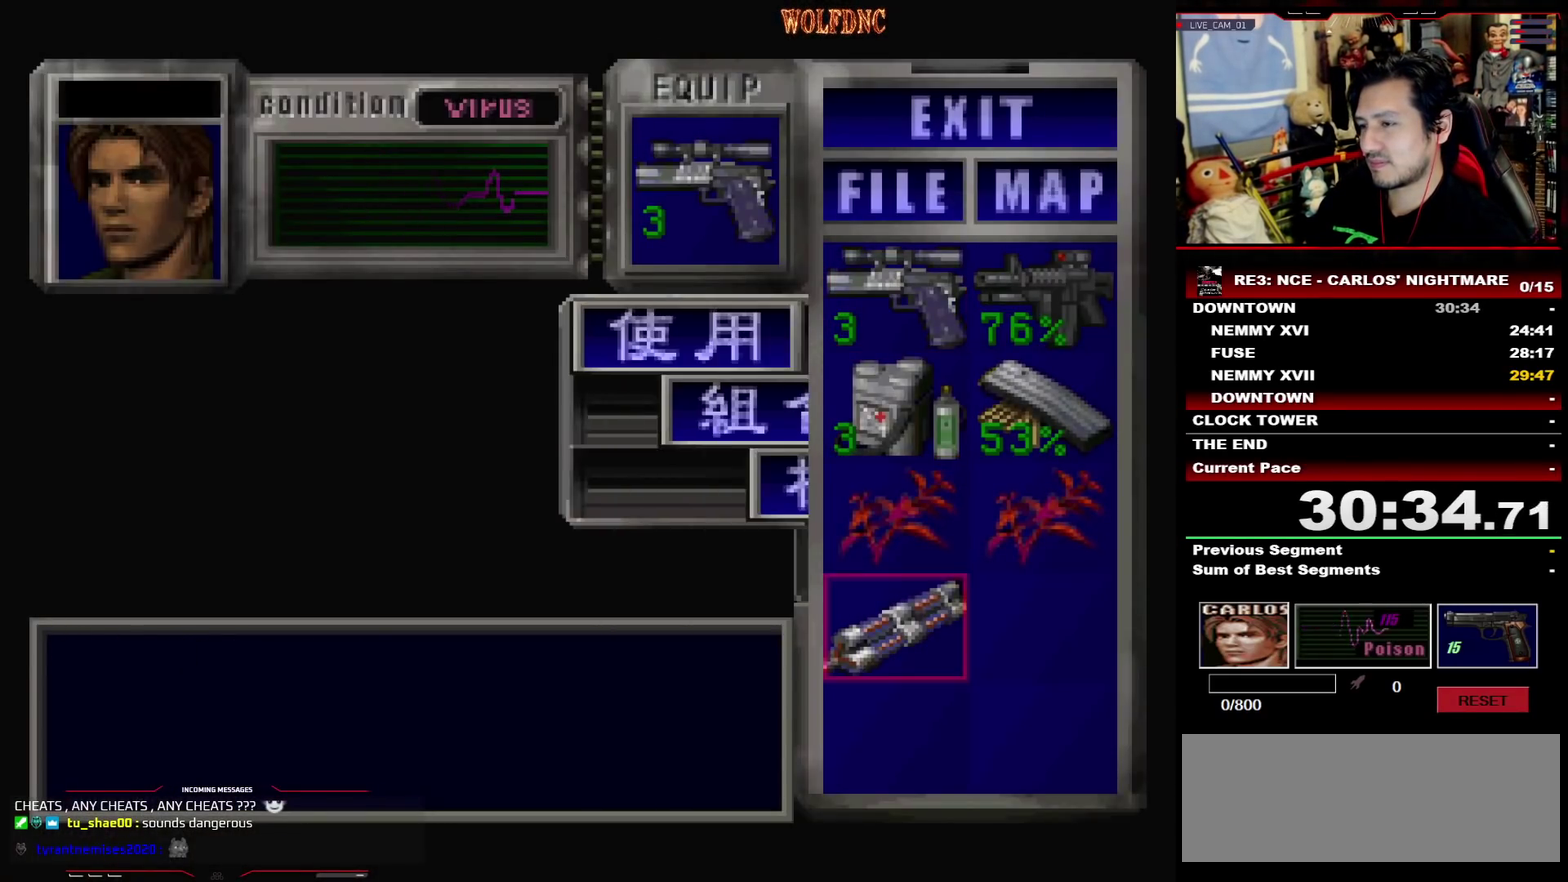
{"buttons": []}
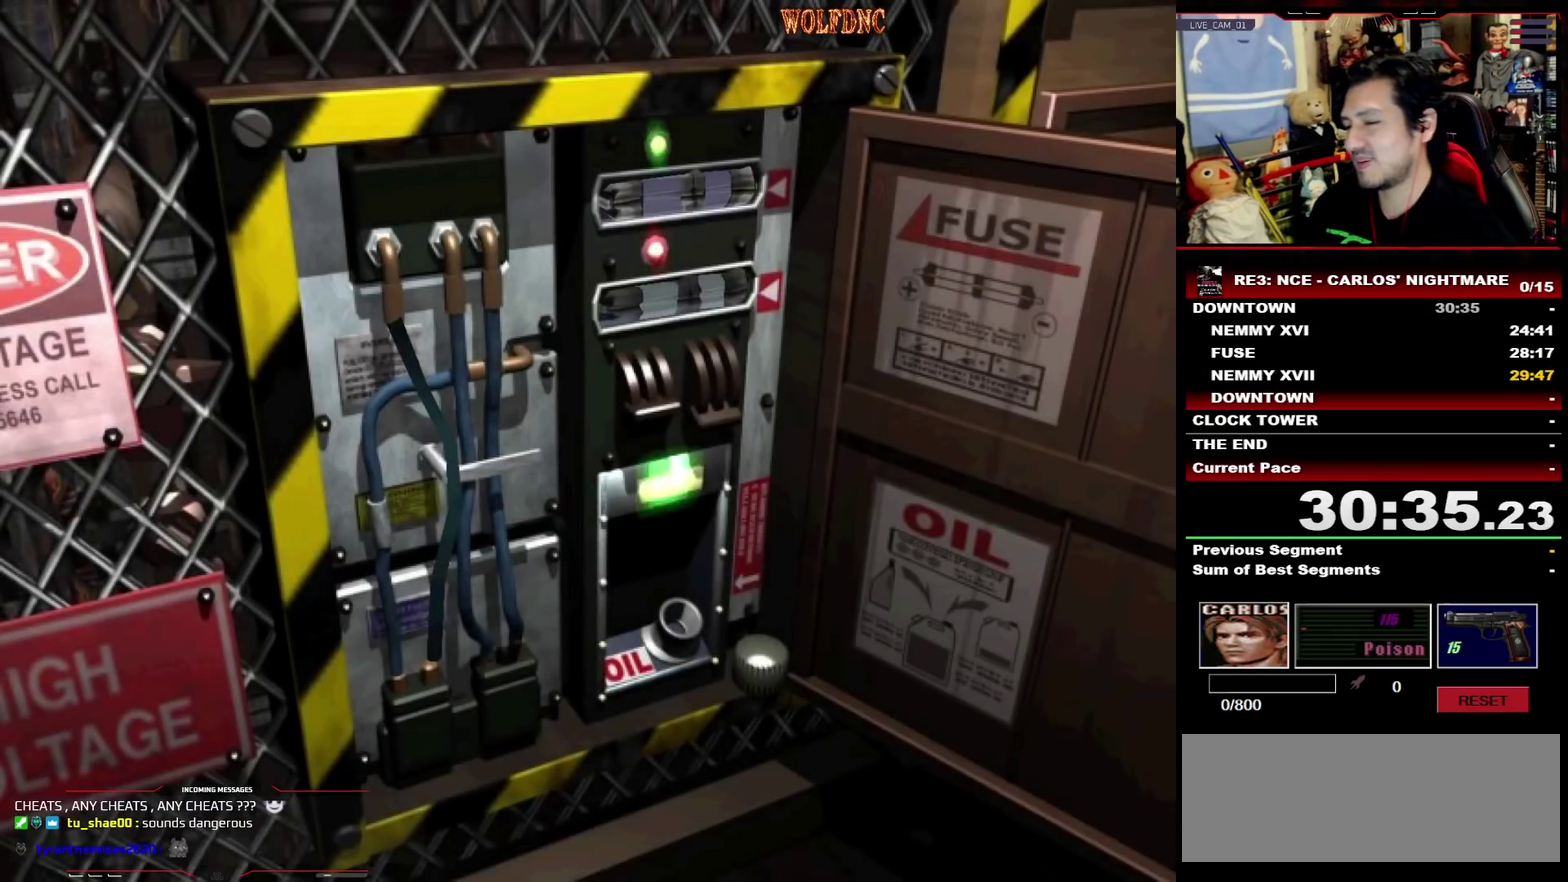
{"buttons": [], "events": []}
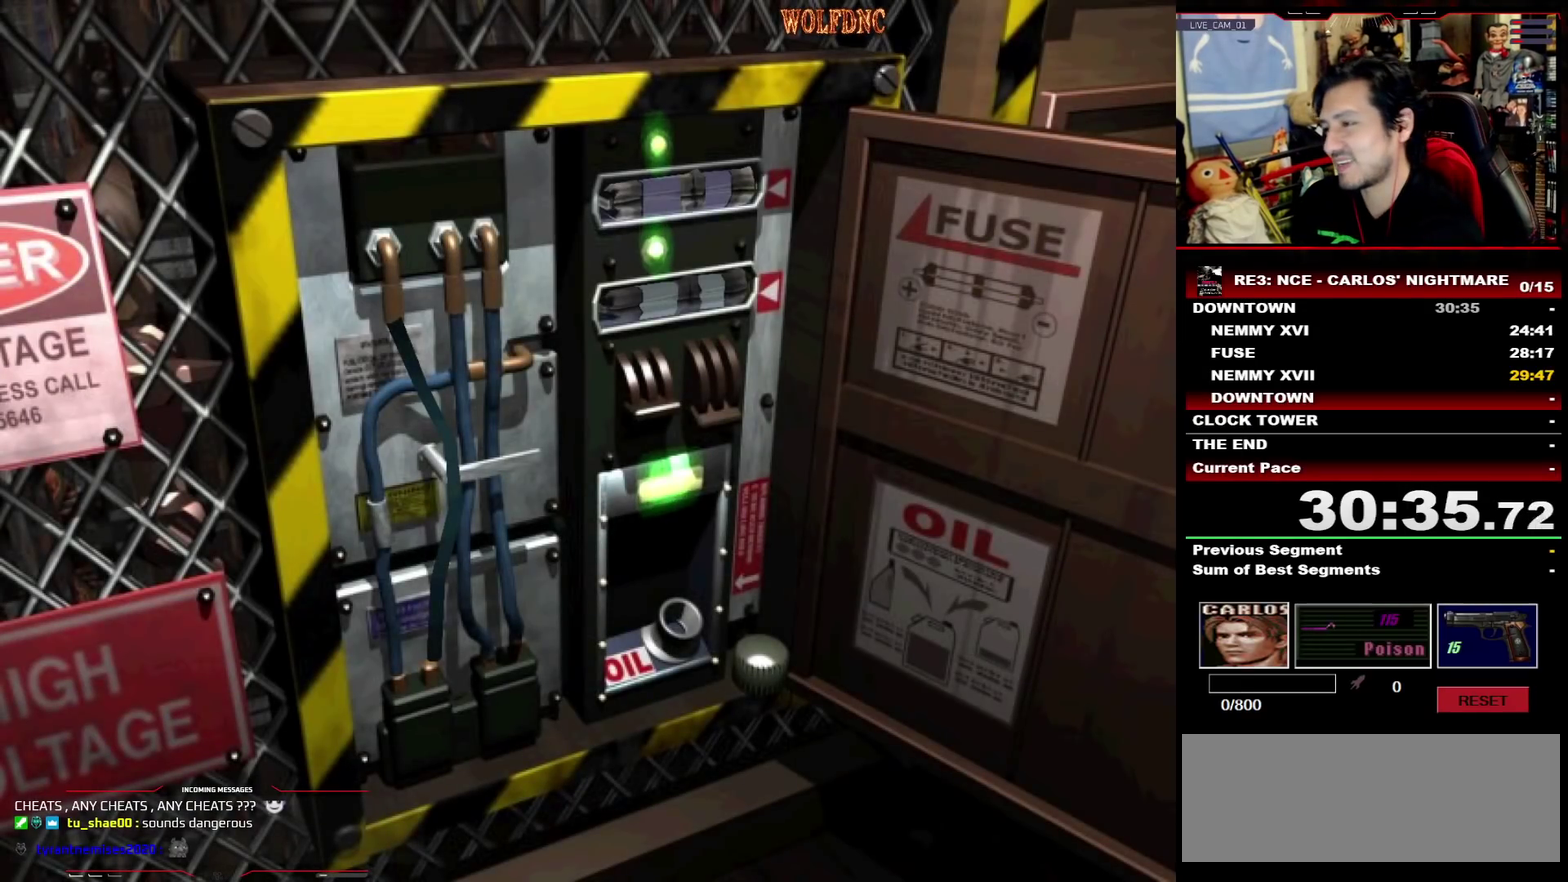
{"buttons": [], "events": []}
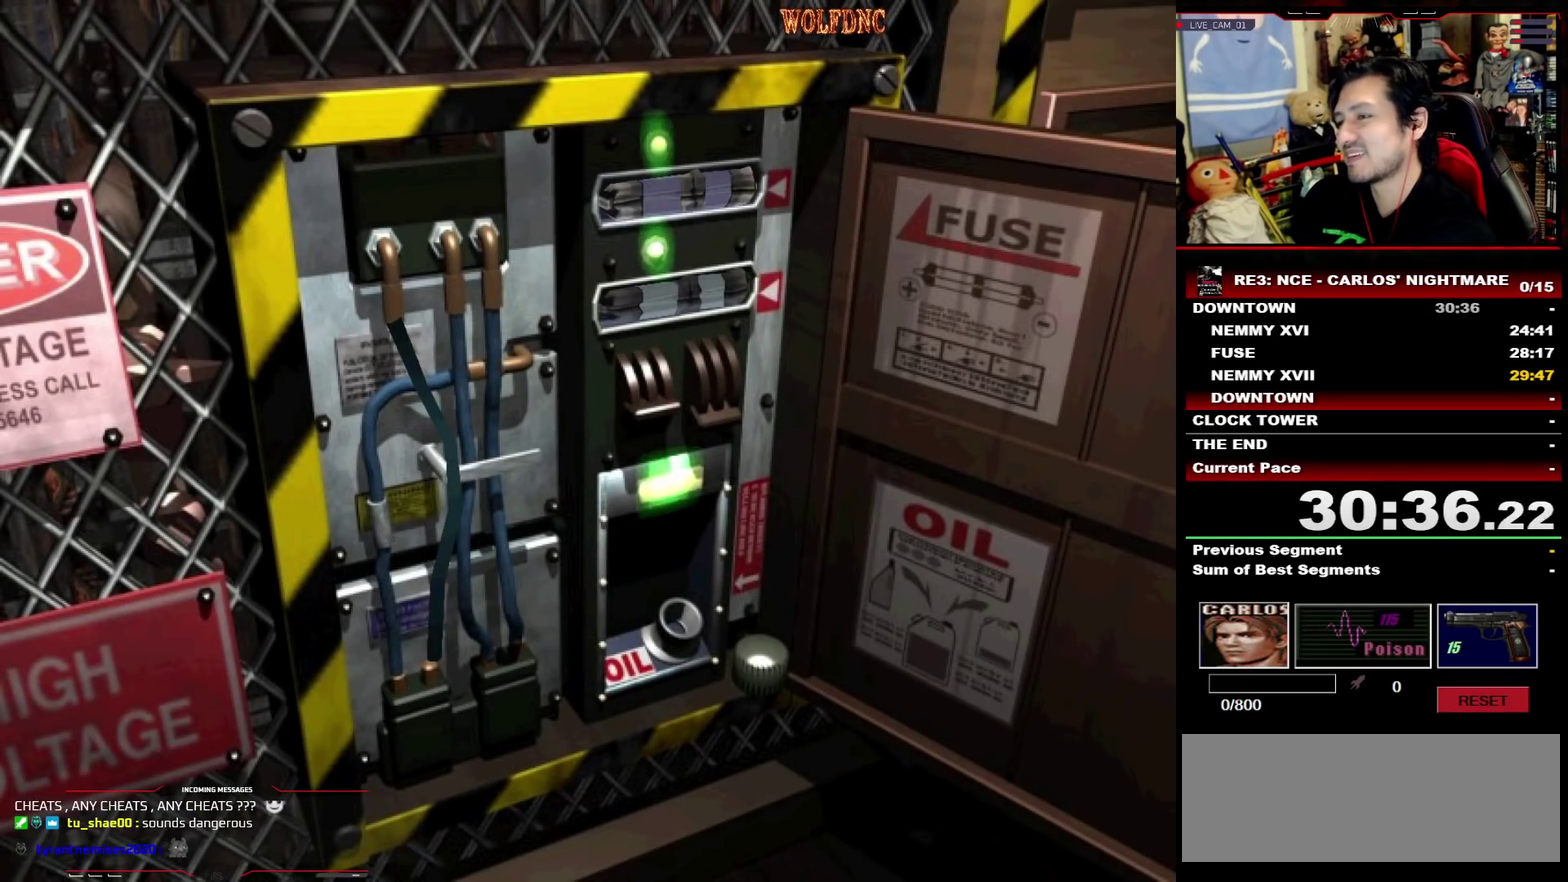
{"buttons": [], "events": []}
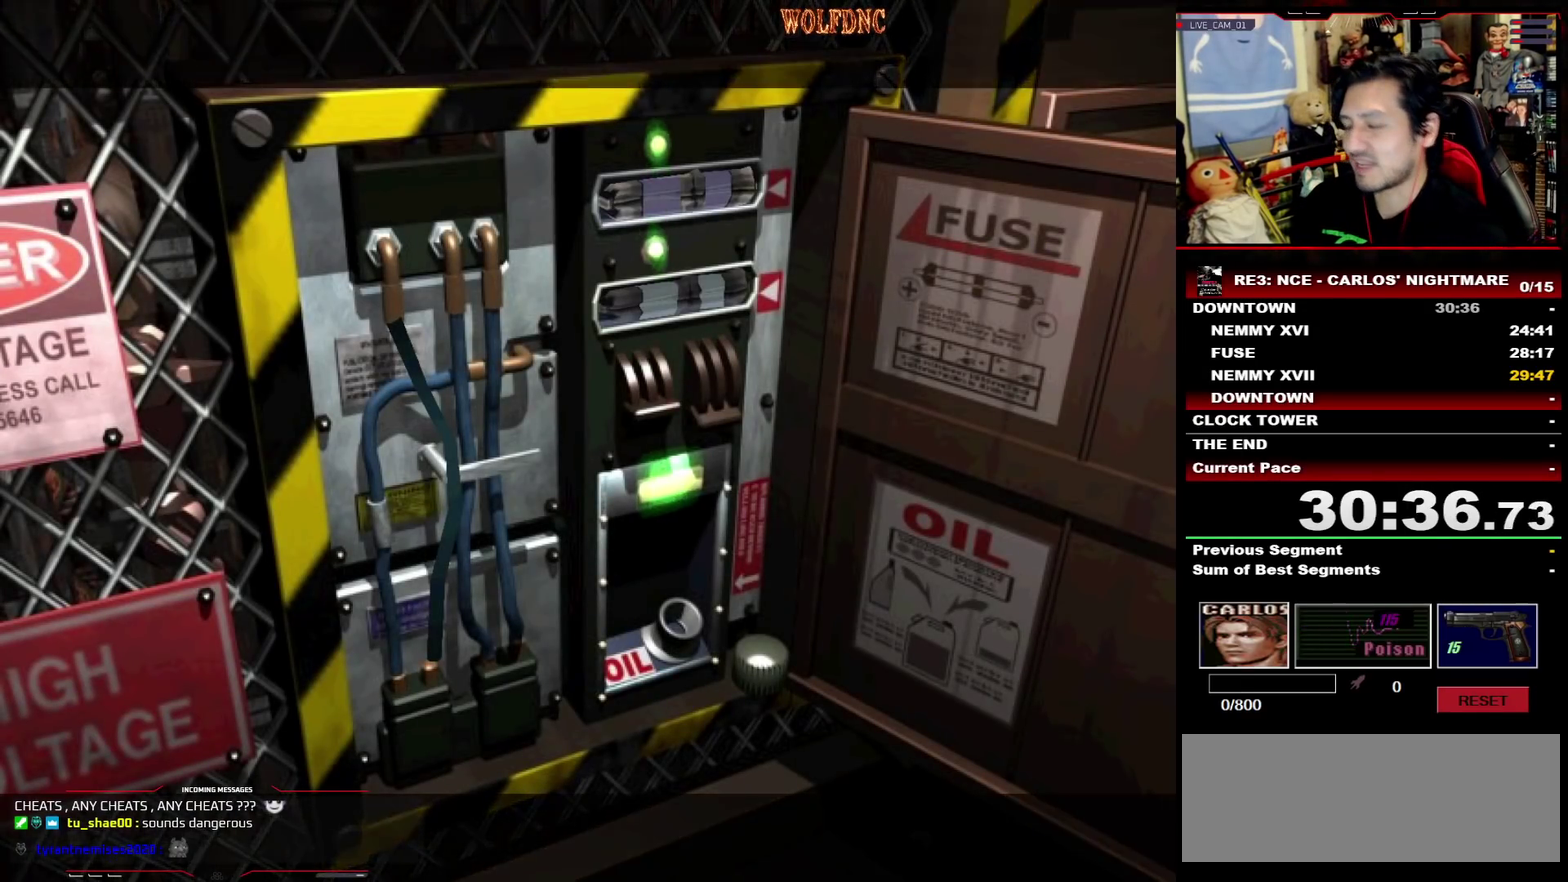
{"buttons": ["SELECT"], "events": [[433, "SELECT", "down"]]}
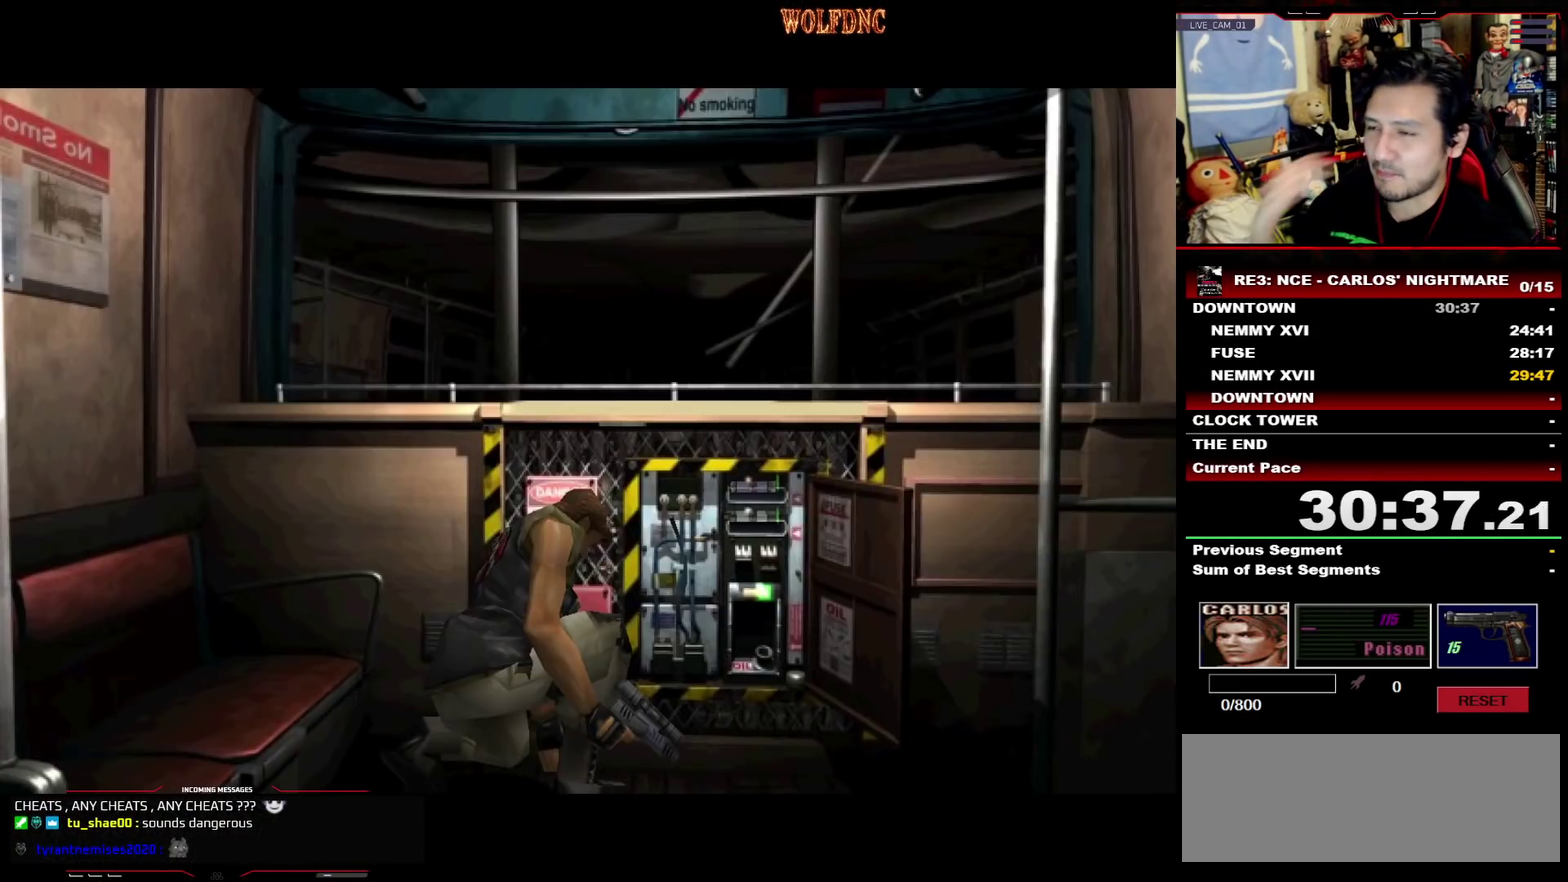
{"buttons": [], "events": [[33, "SELECT", "up"], [117, "SELECT", "down"], [217, "SELECT", "up"]]}
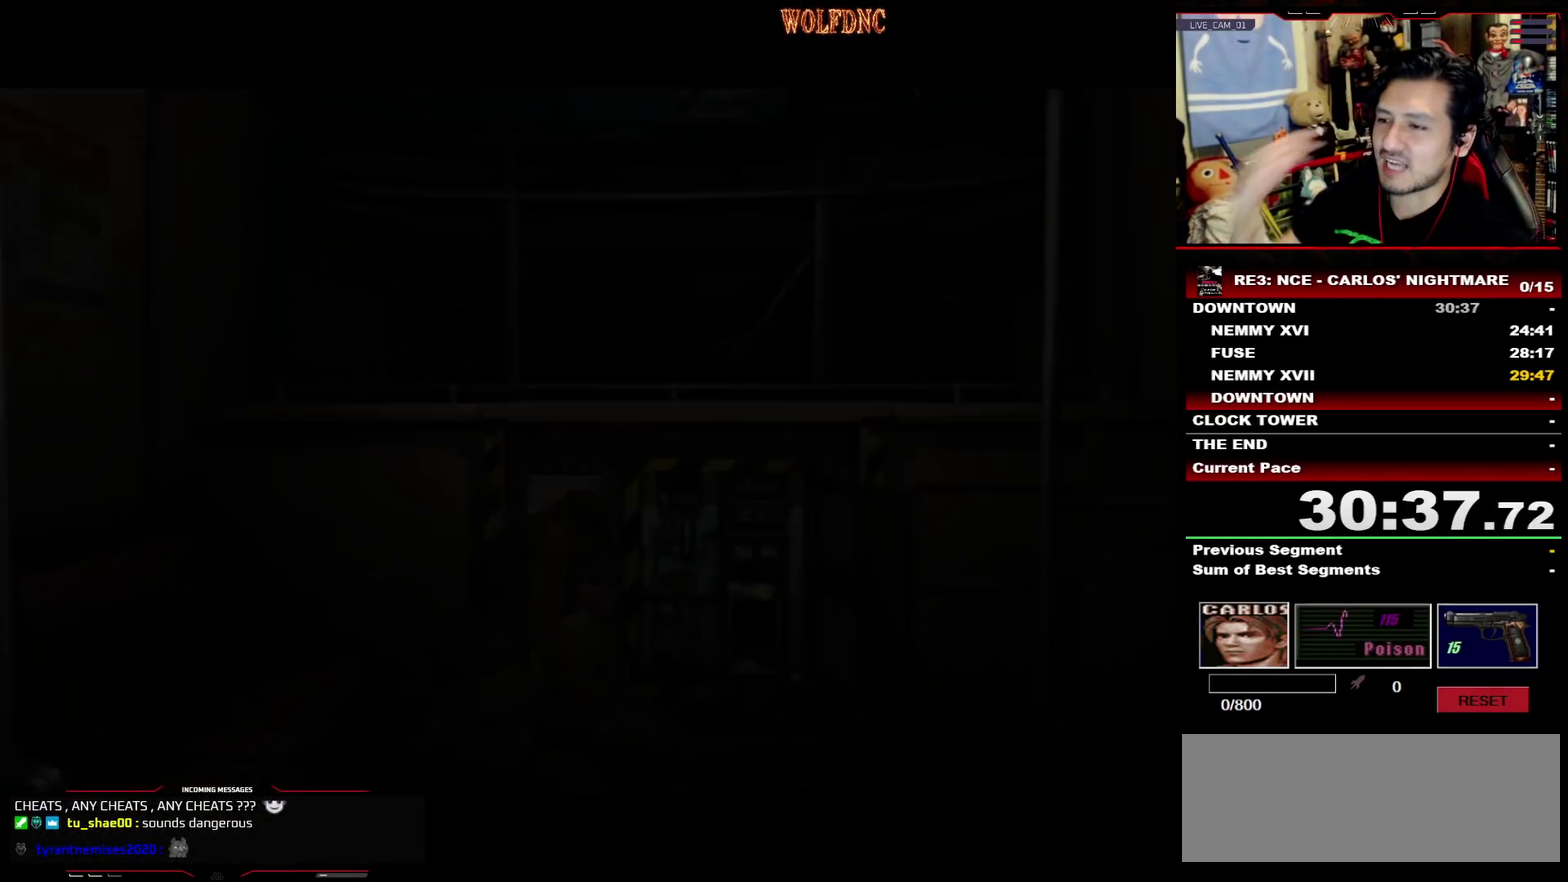
{"buttons": [], "events": []}
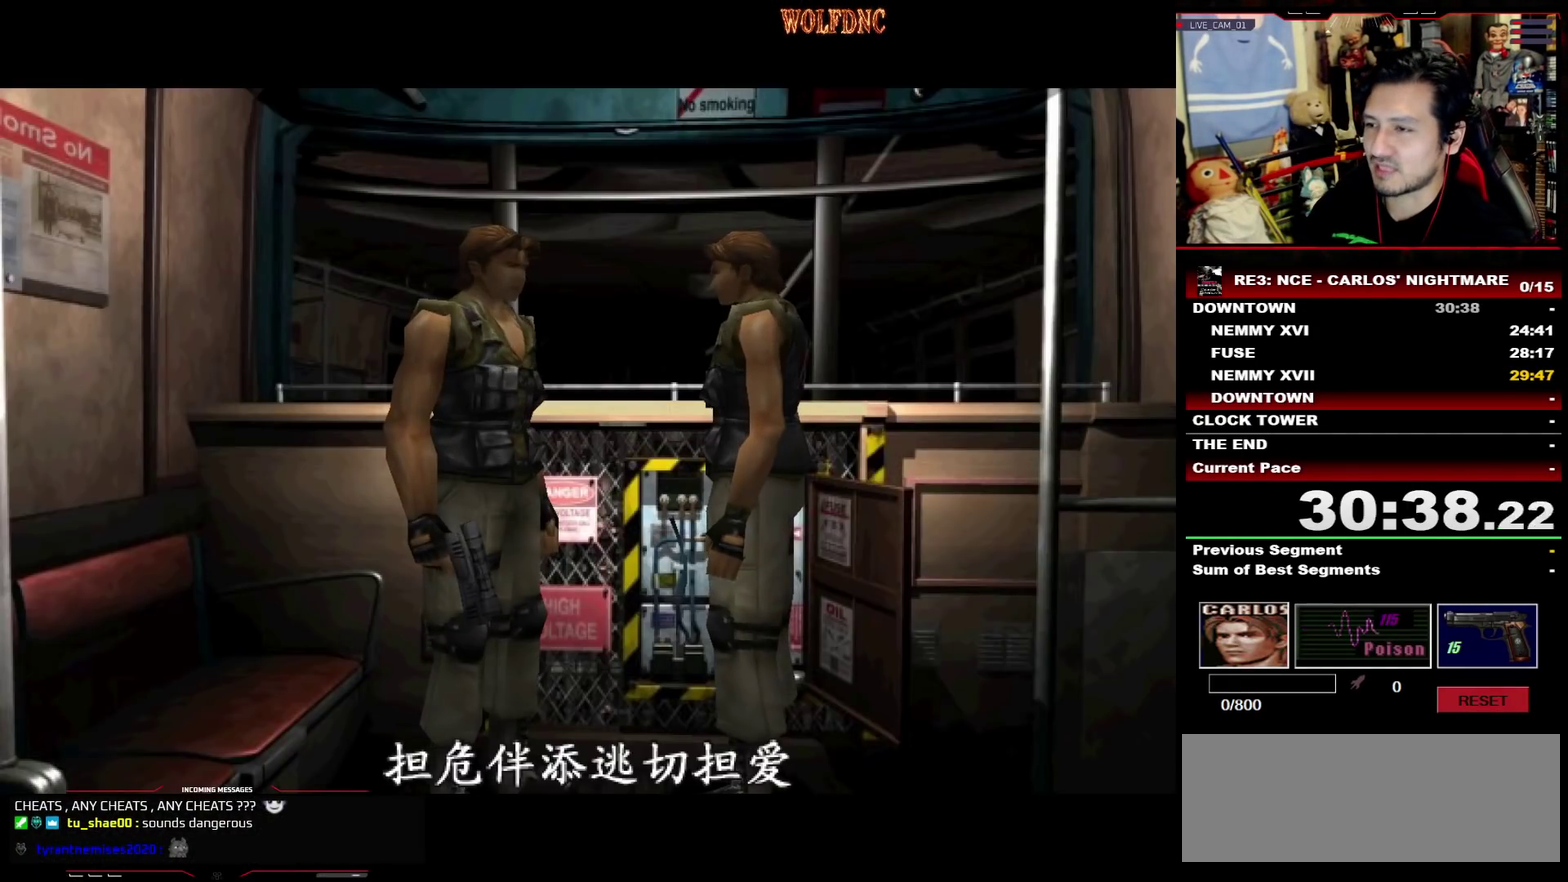
{"buttons": [], "events": []}
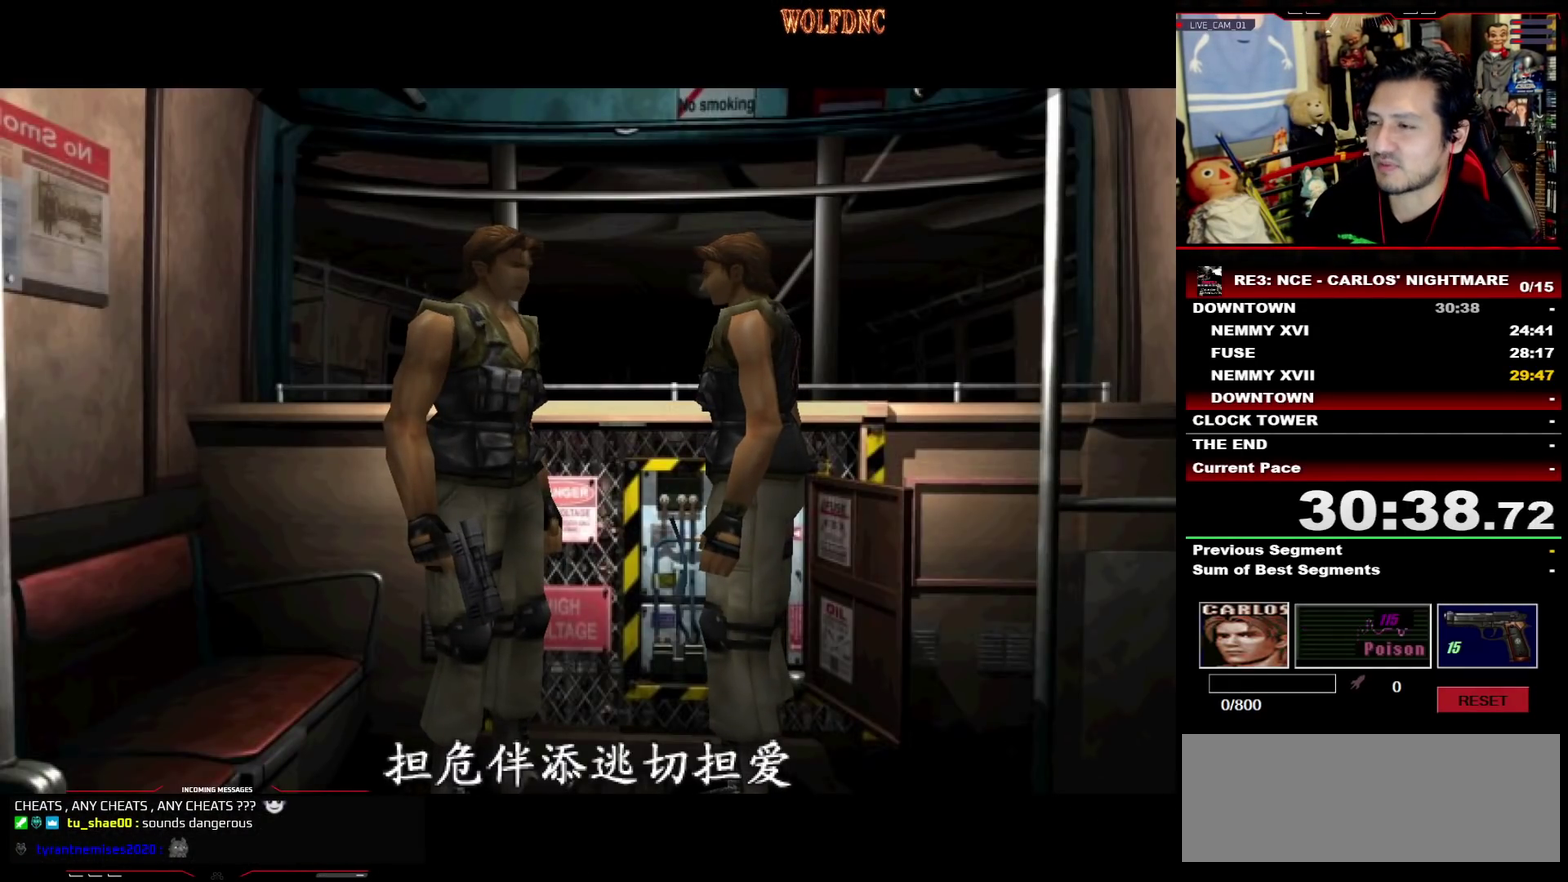
{"buttons": [], "events": []}
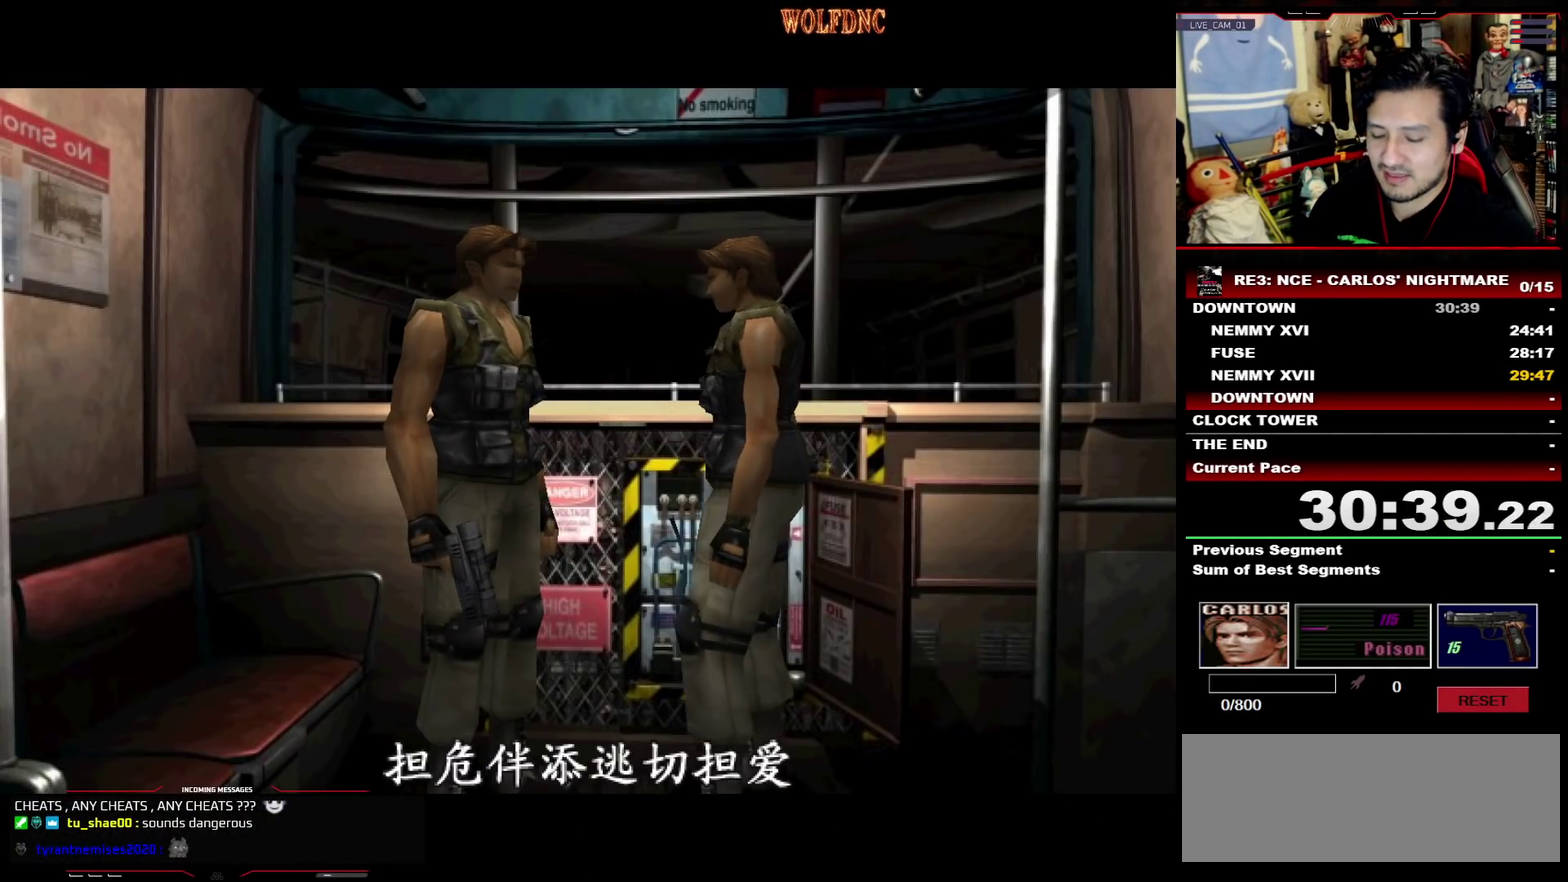
{"buttons": [], "events": []}
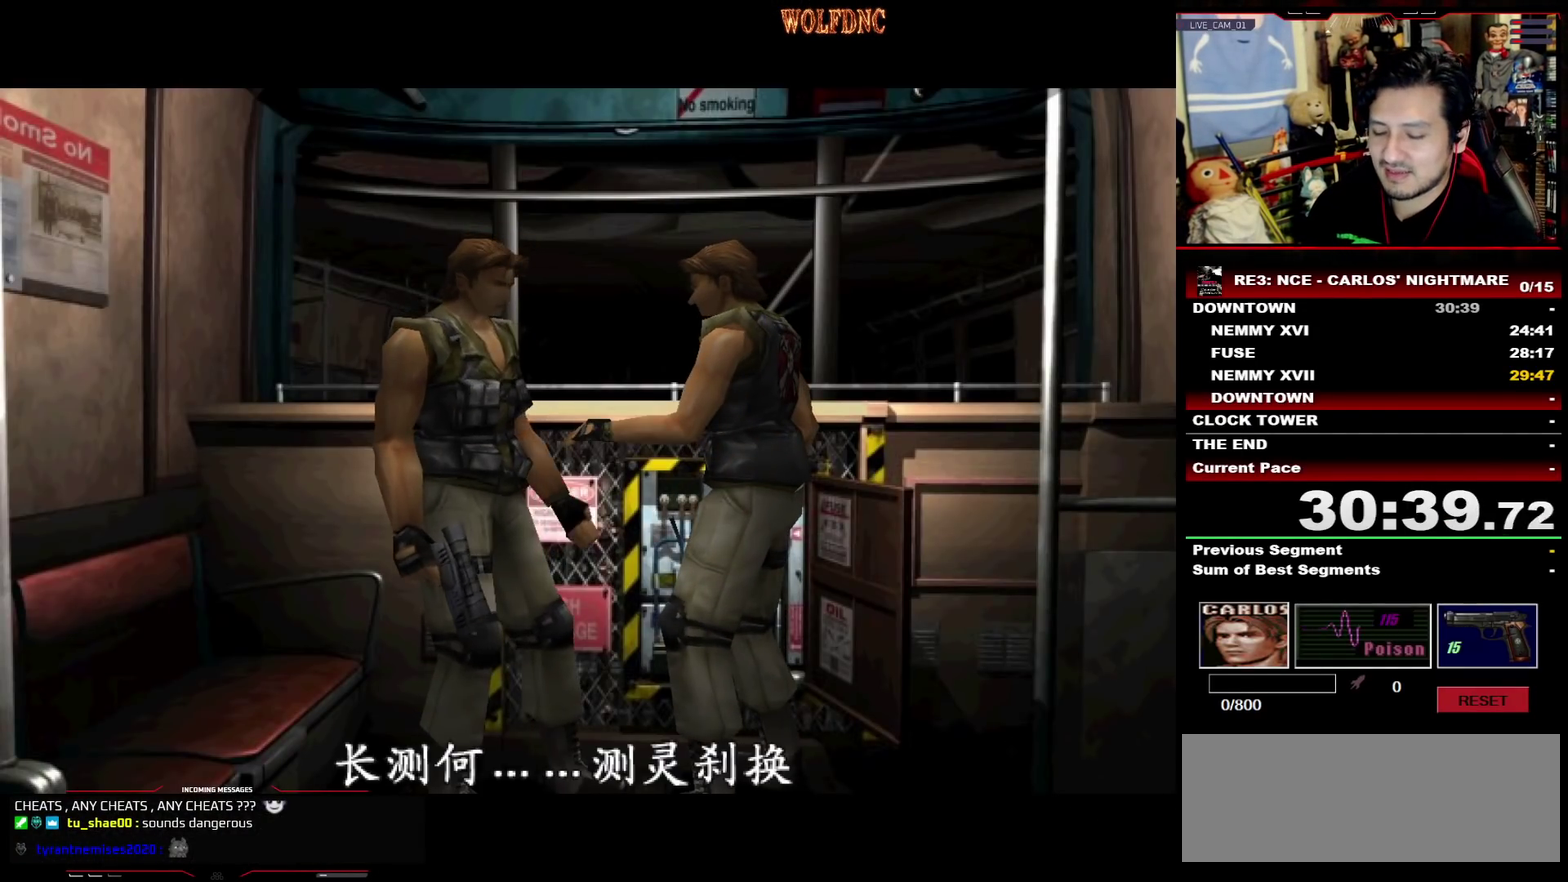
{"buttons": [], "events": []}
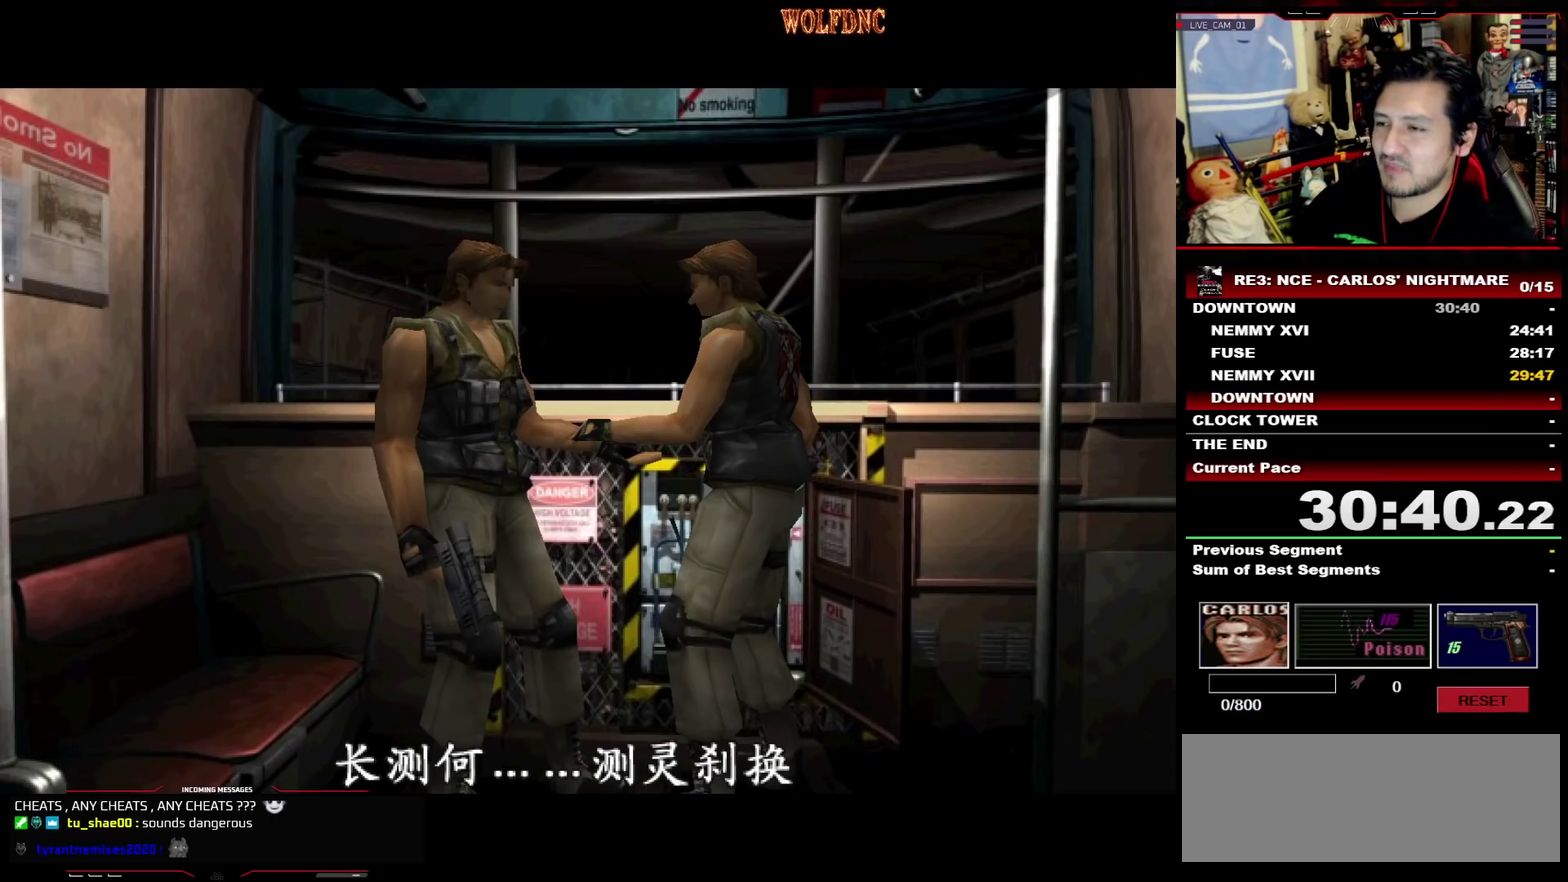
{"buttons": [], "events": []}
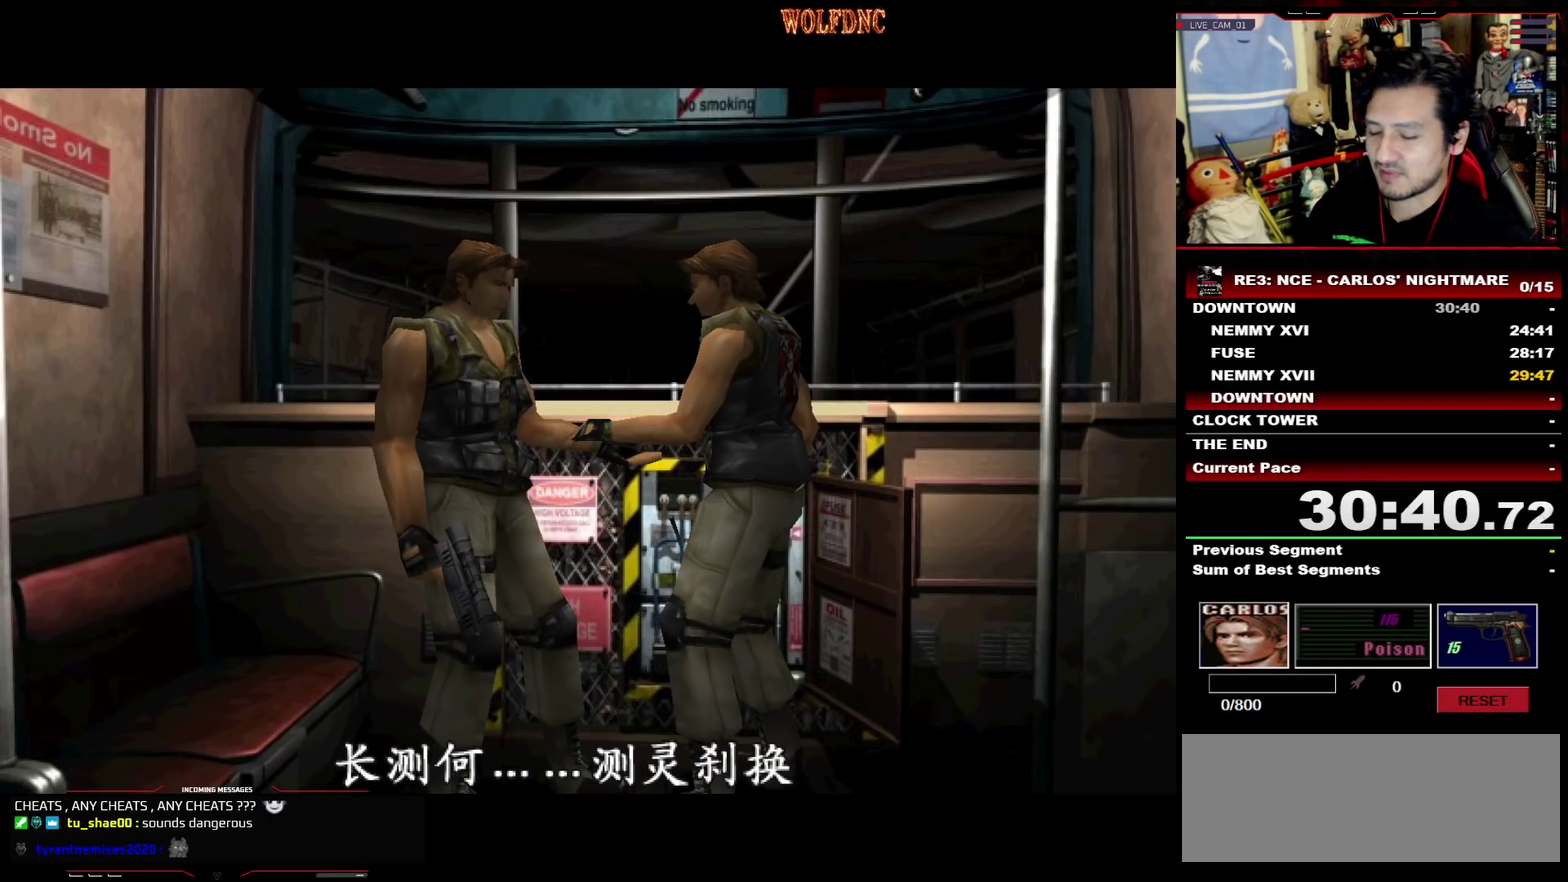
{"buttons": ["CROSS"], "events": [[367, "CROSS", "down"]]}
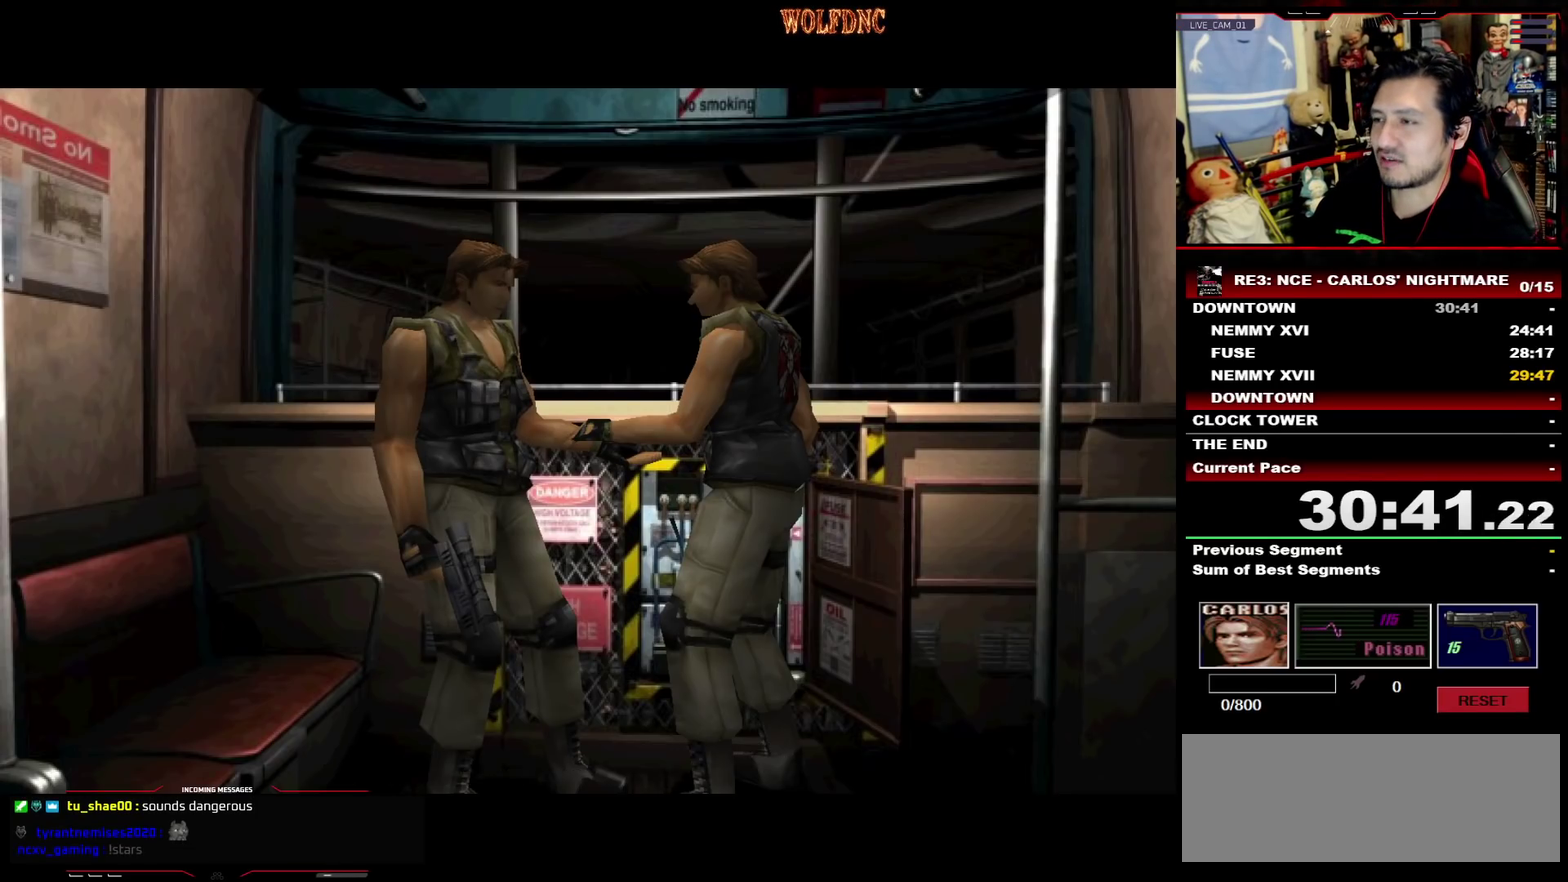
{"buttons": ["CROSS"], "events": [[150, "CROSS", "up"], [200, "CROSS", "down"], [283, "CROSS", "up"], [333, "CROSS", "down"], [433, "CROSS", "up"], [483, "CROSS", "down"]]}
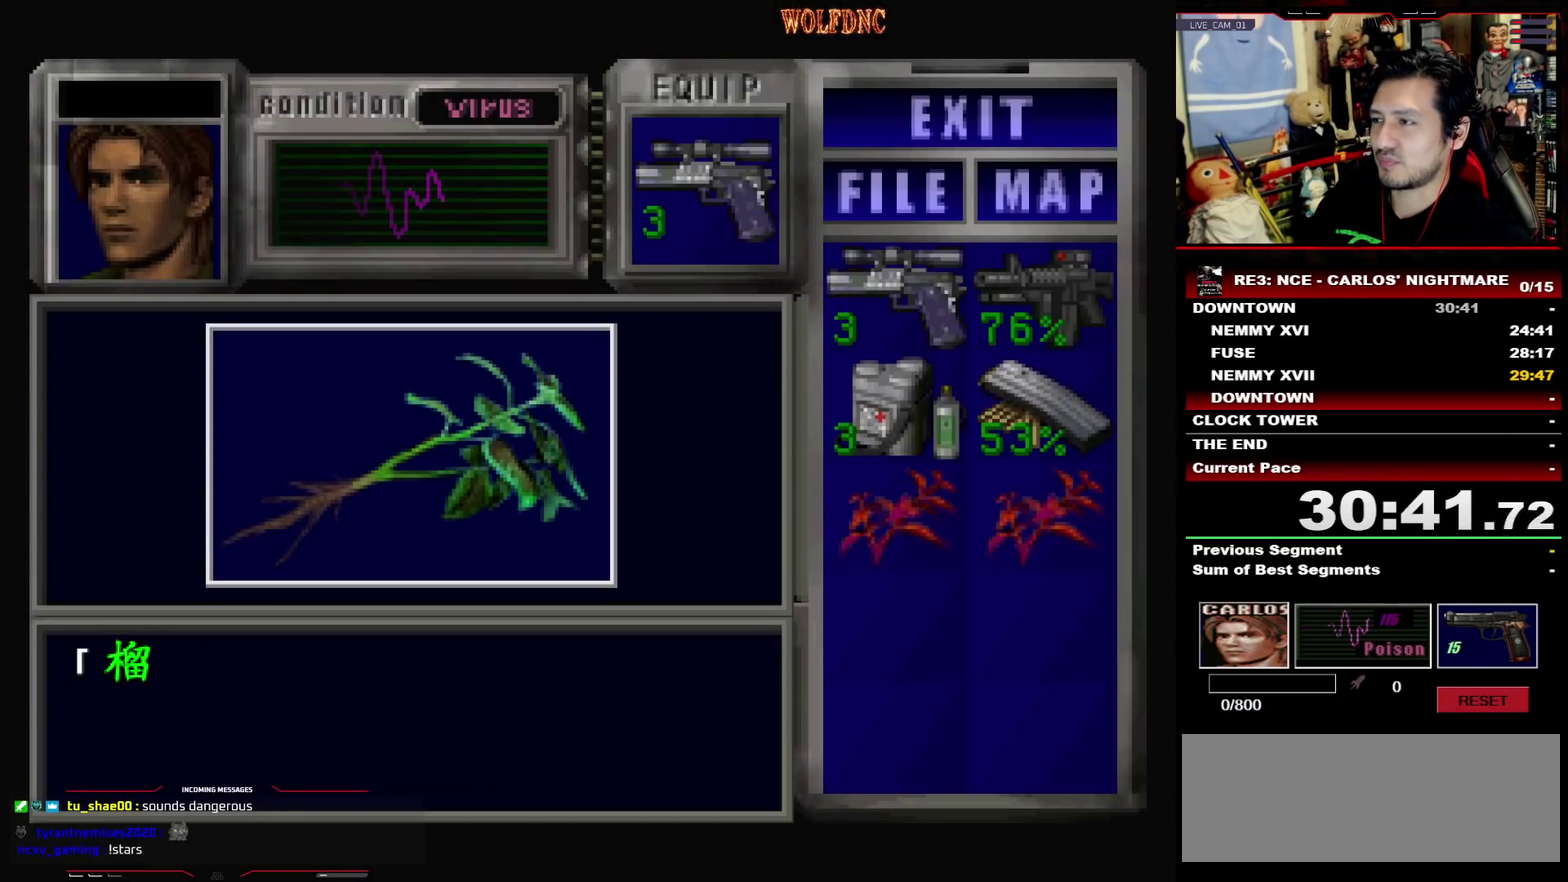
{"buttons": ["CROSS"], "events": [[300, "CROSS", "up"], [350, "CROSS", "down"], [450, "CROSS", "up"], [500, "CROSS", "down"]]}
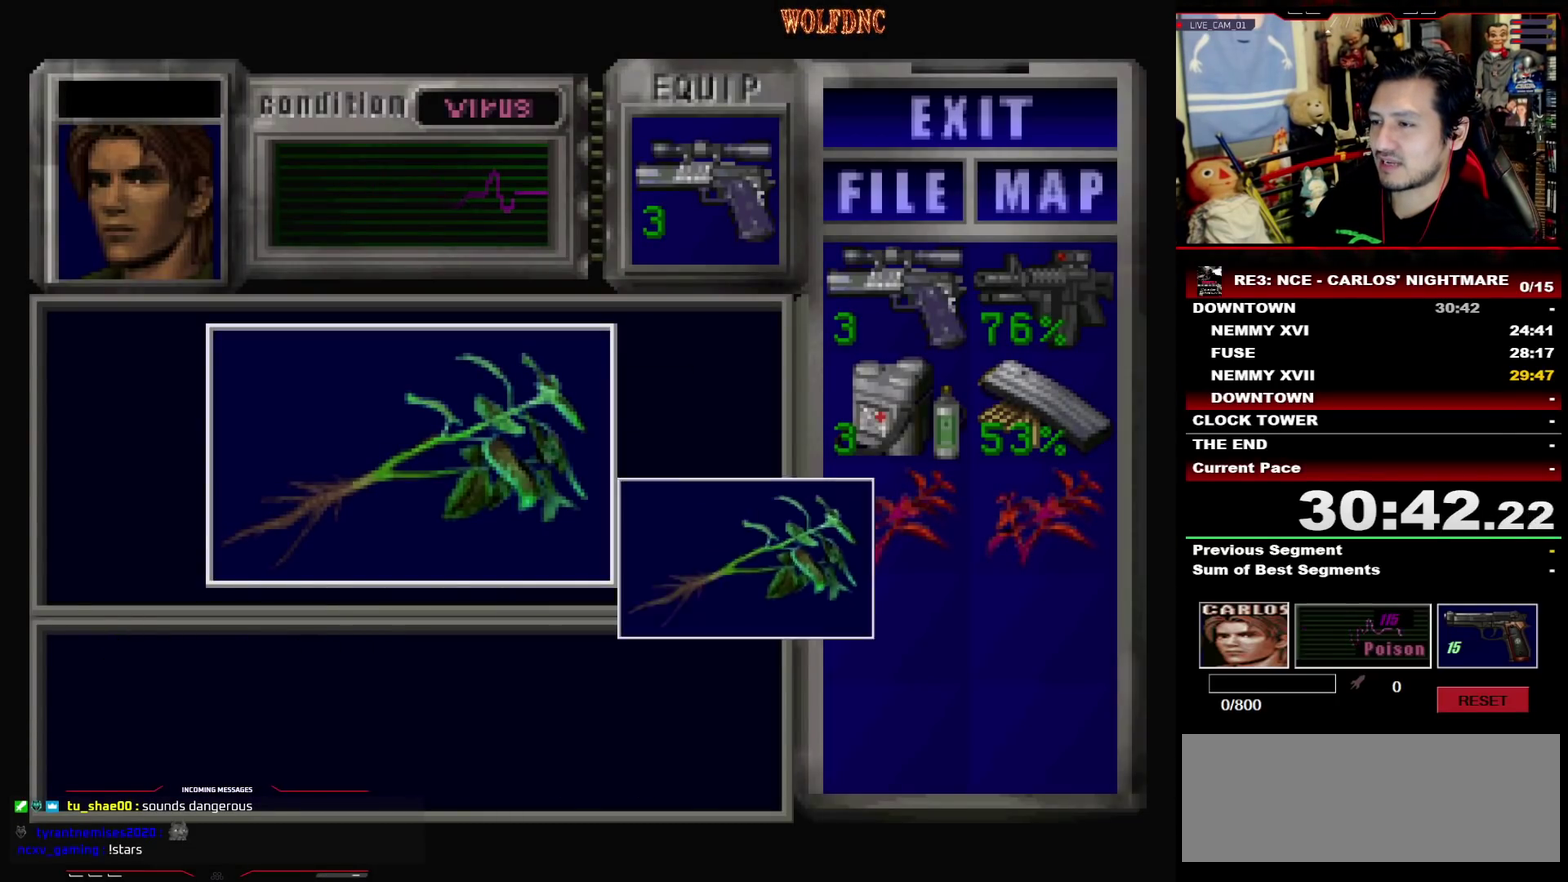
{"buttons": ["CROSS"], "events": [[133, "SQUARE", "down"], [183, "CROSS", "up"], [233, "CROSS", "down"], [317, "SQUARE", "up"]]}
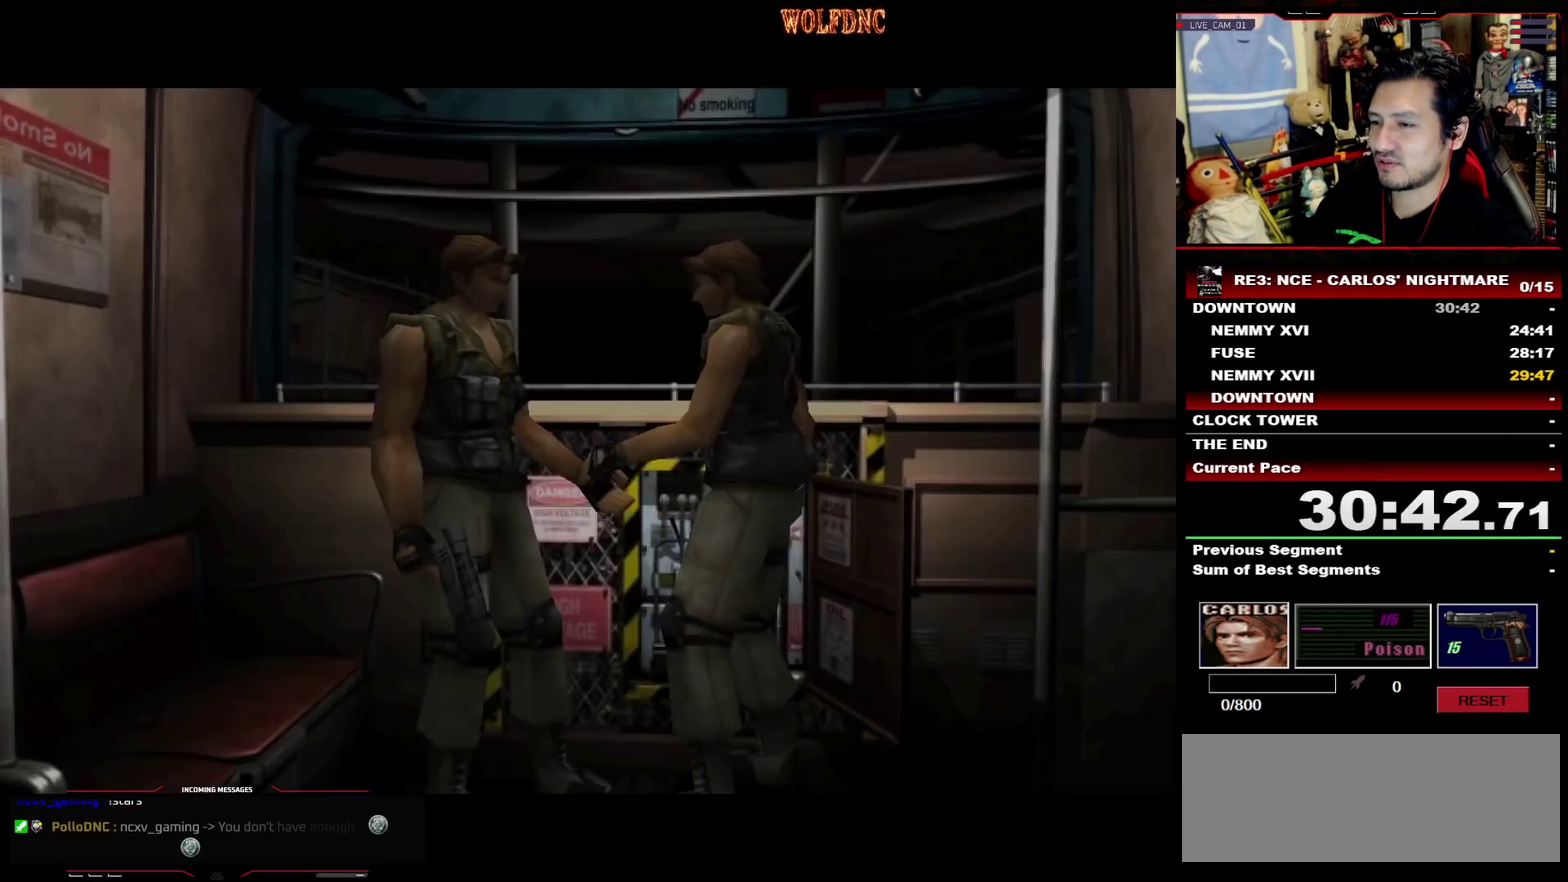
{"buttons": ["CROSS"], "events": [[200, "SELECT", "down"], [333, "SELECT", "up"]]}
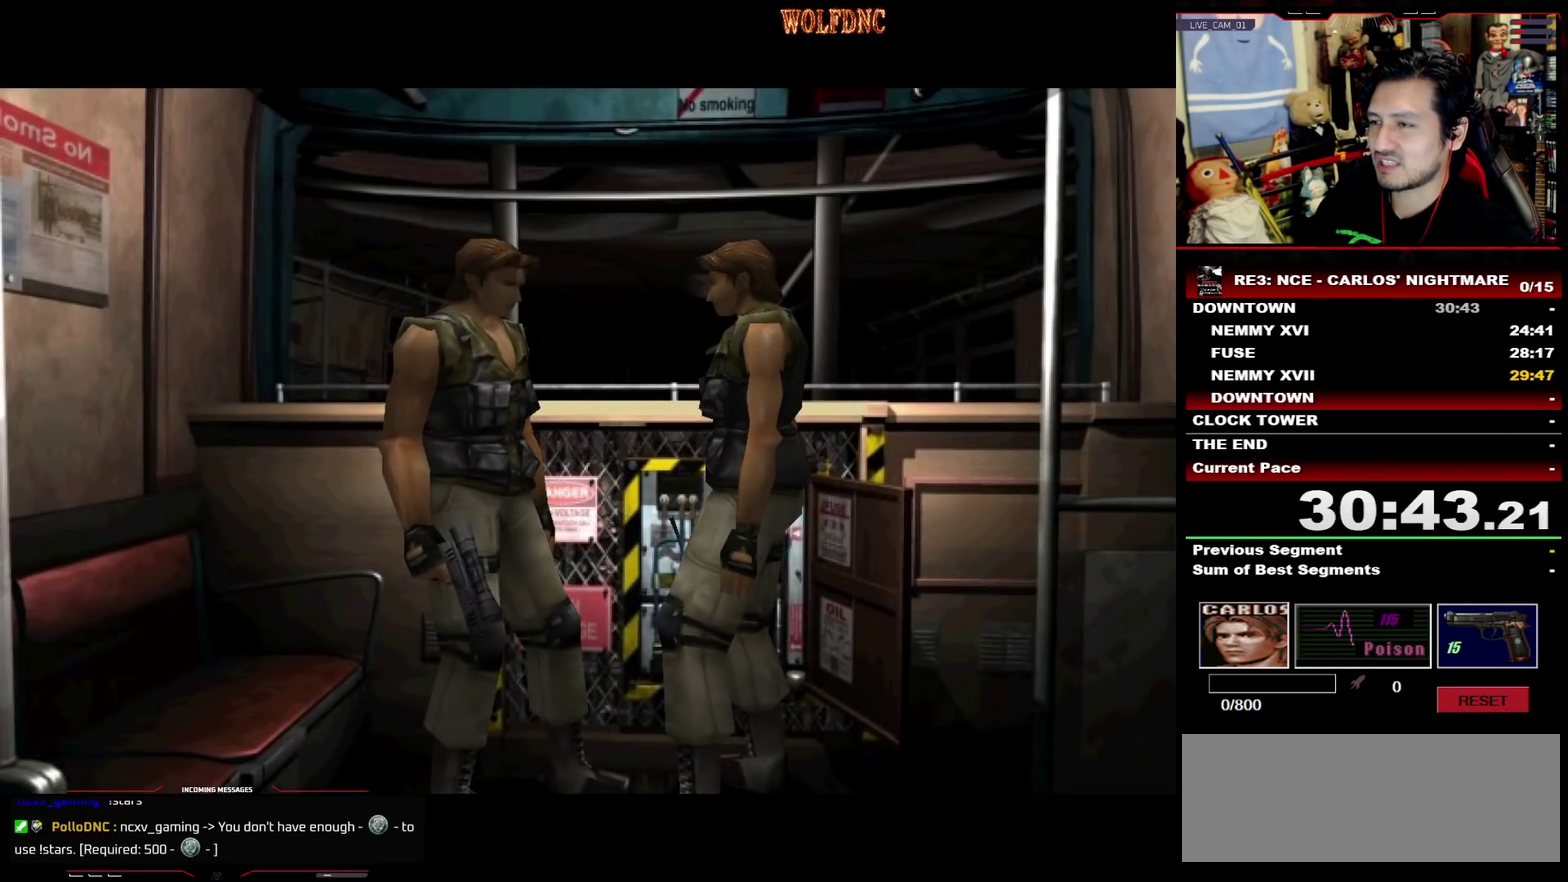
{"buttons": [], "events": [[33, "CROSS", "up"]]}
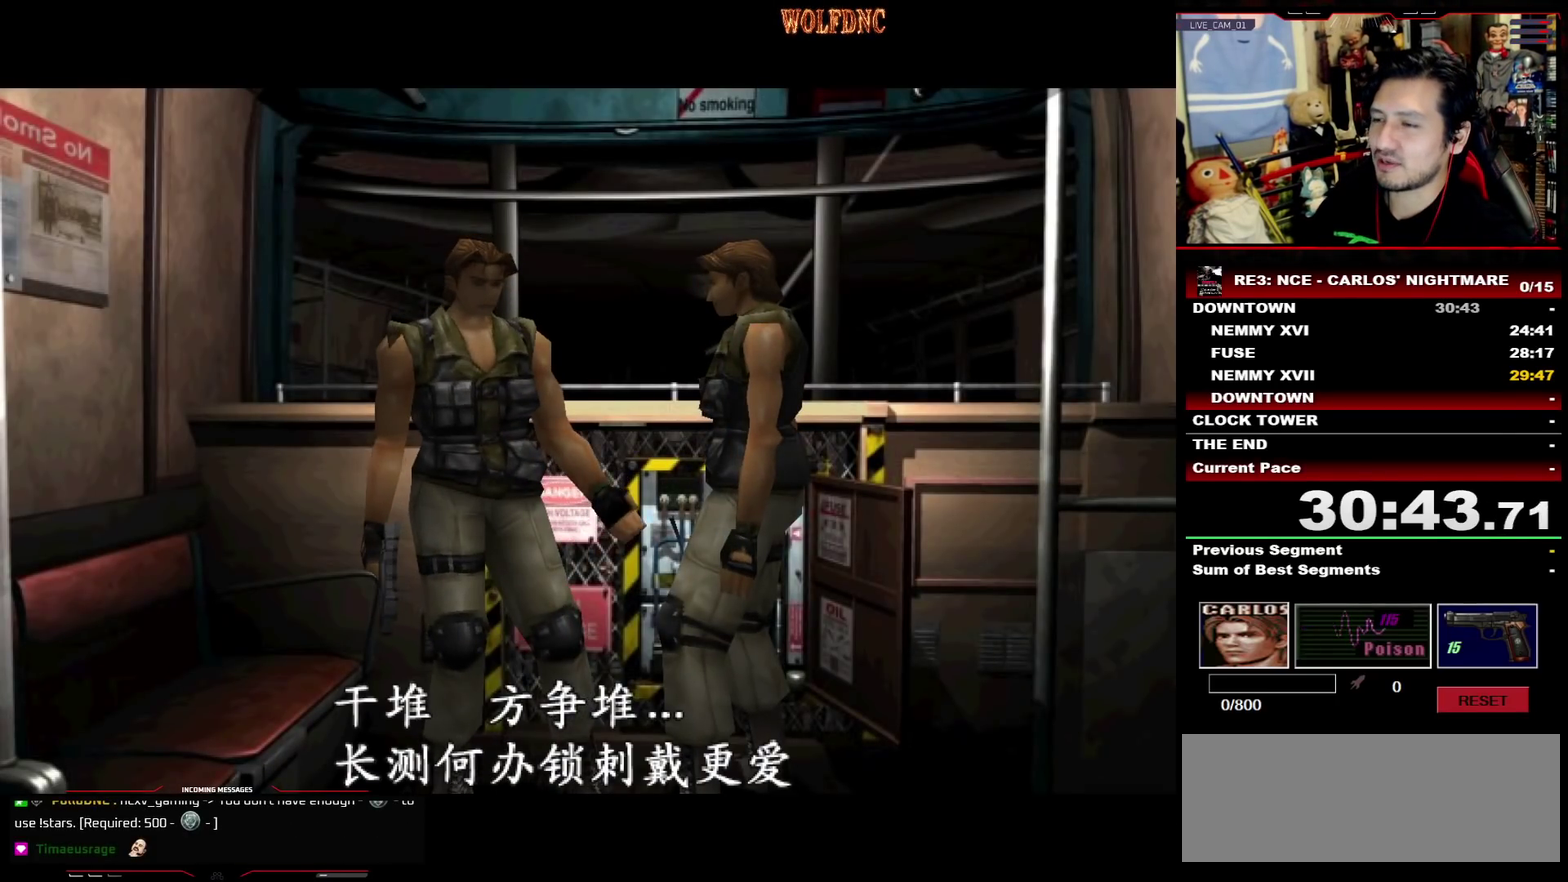
{"buttons": [], "events": []}
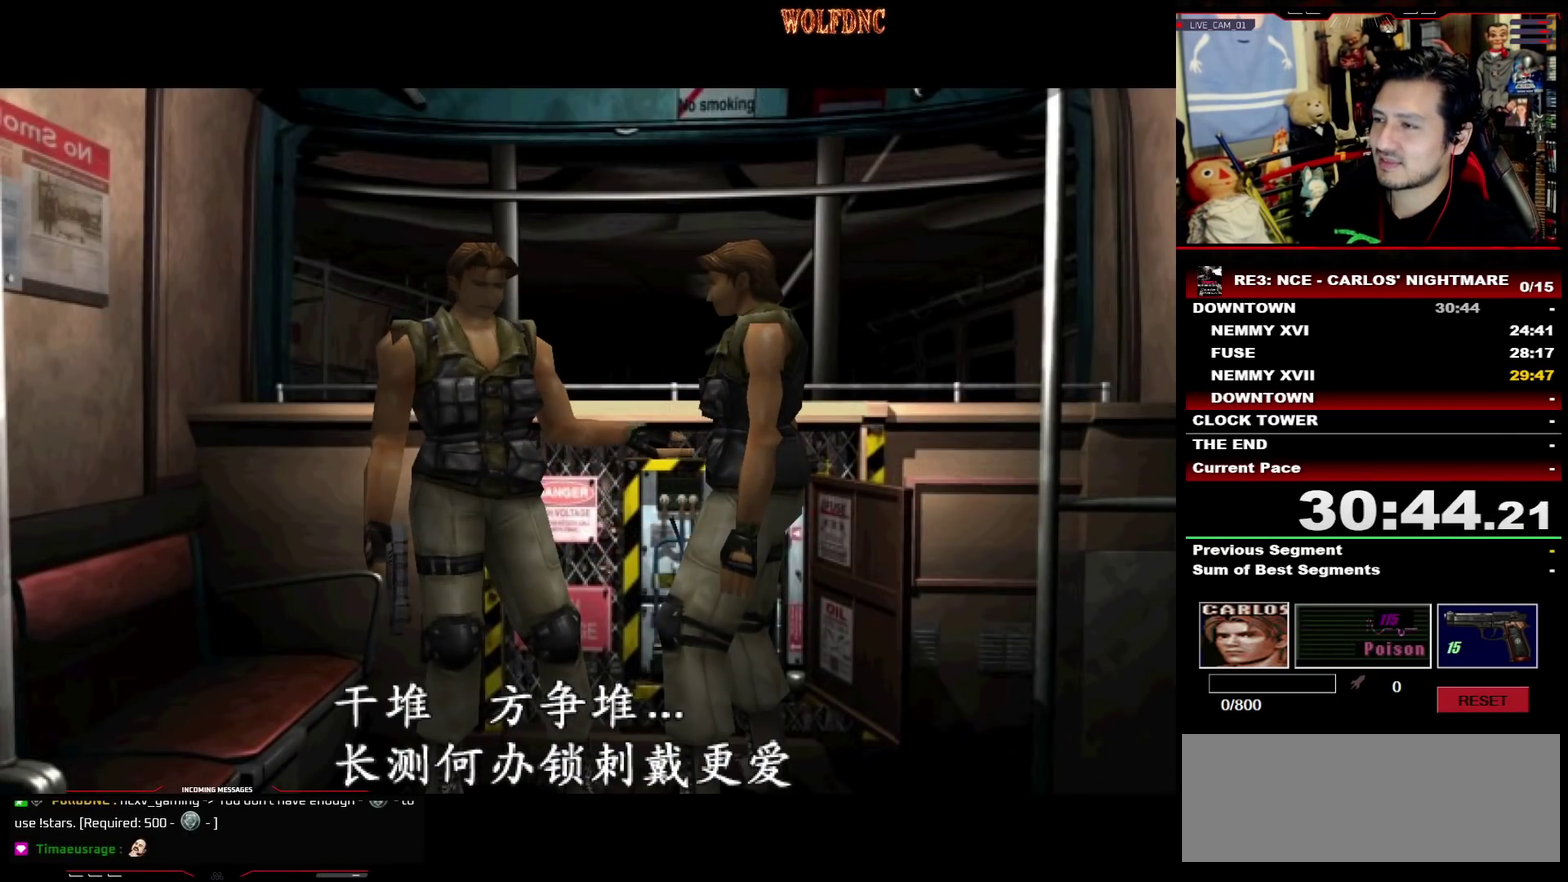
{"buttons": [], "events": []}